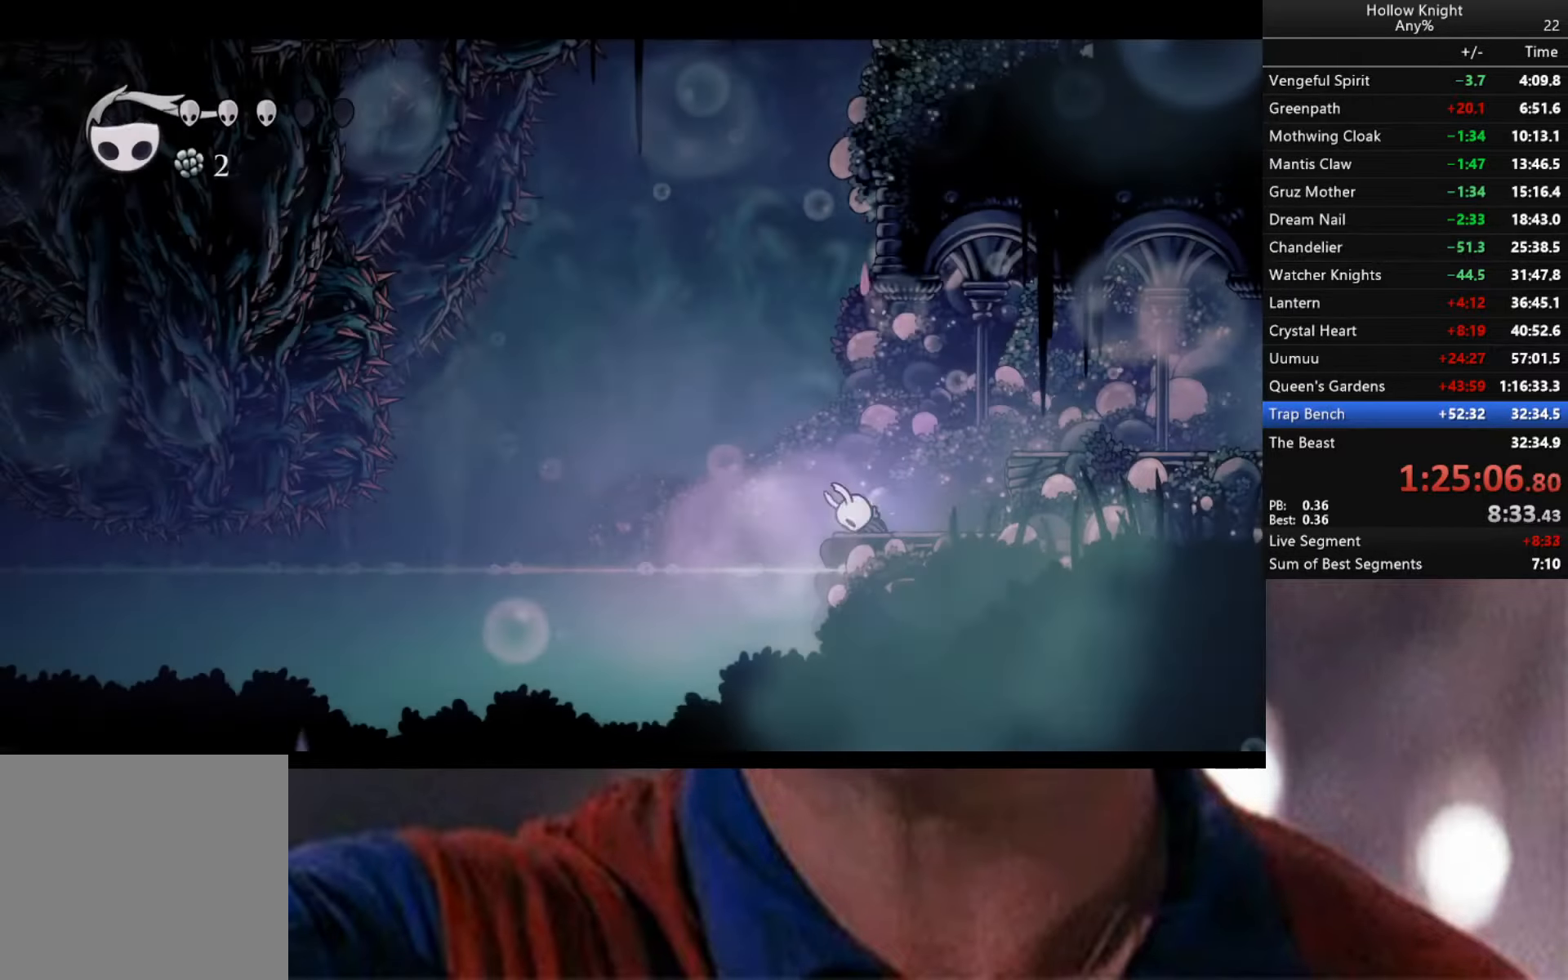
Gameplay with a controller (Xbox layout); each line is a JSON object with the inputs held at the frame after it. "events" lists button and stick changes between this image and that frame as [ms after this image, input, new state], when the widget could be followed in between.
{"buttons": [], "left_stick": "center", "right_stick": "center", "events": []}
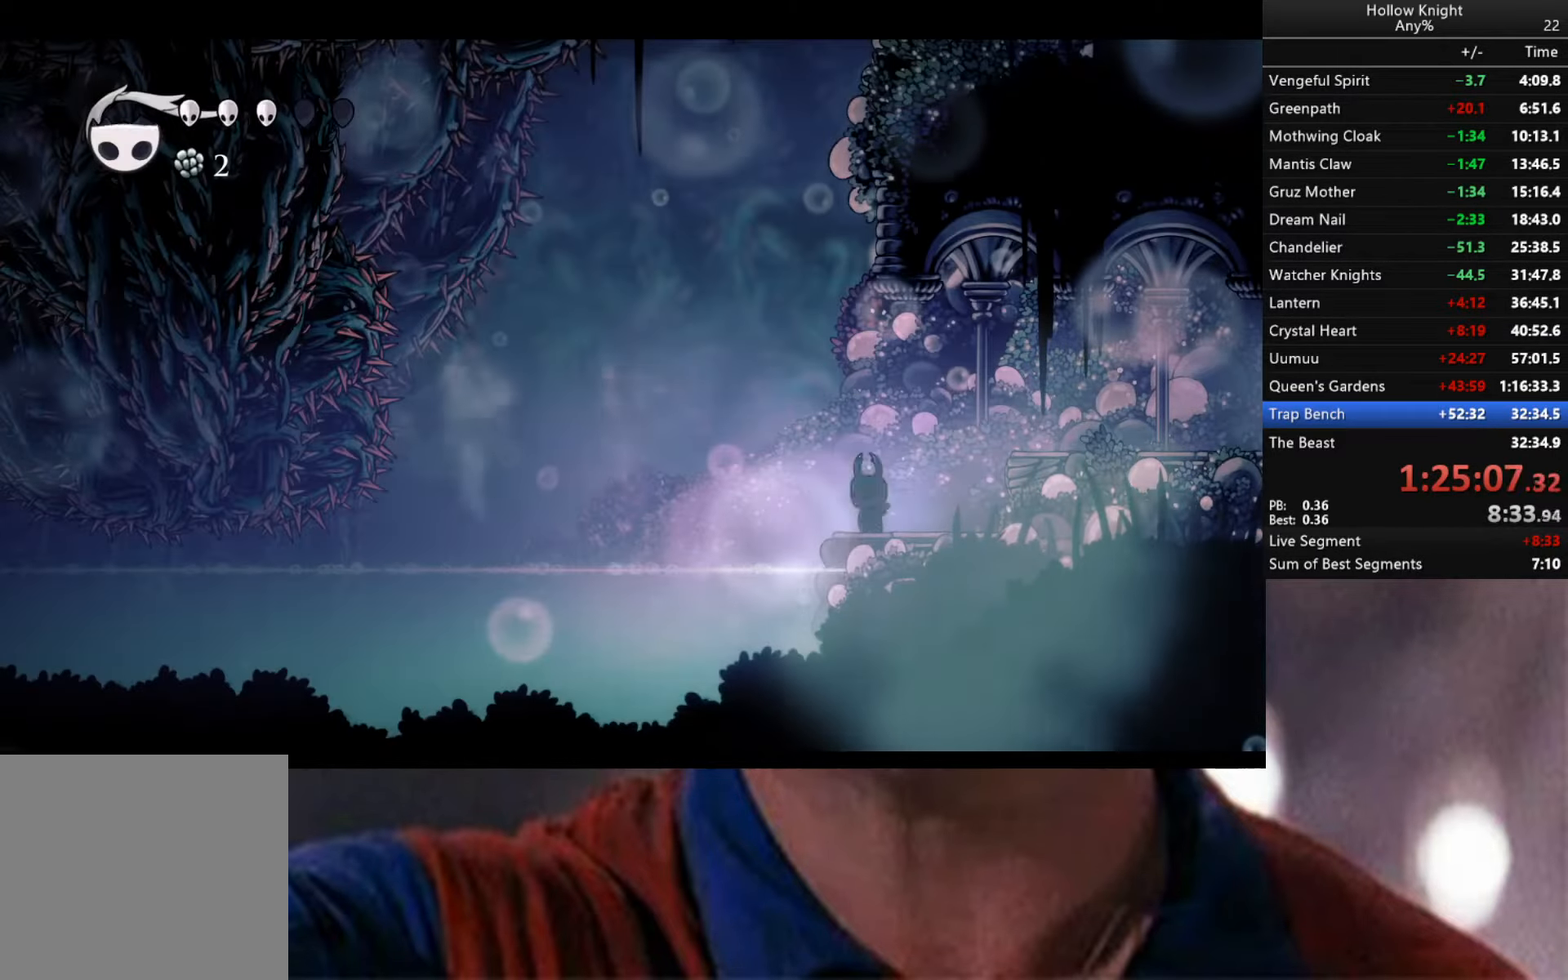
{"buttons": ["R2"], "left_stick": "down-right", "right_stick": "center", "events": [[50, "left_stick", "left"], [117, "A", "down"], [150, "A", "up"], [434, "left_stick", "down-right"], [450, "R2", "down"]]}
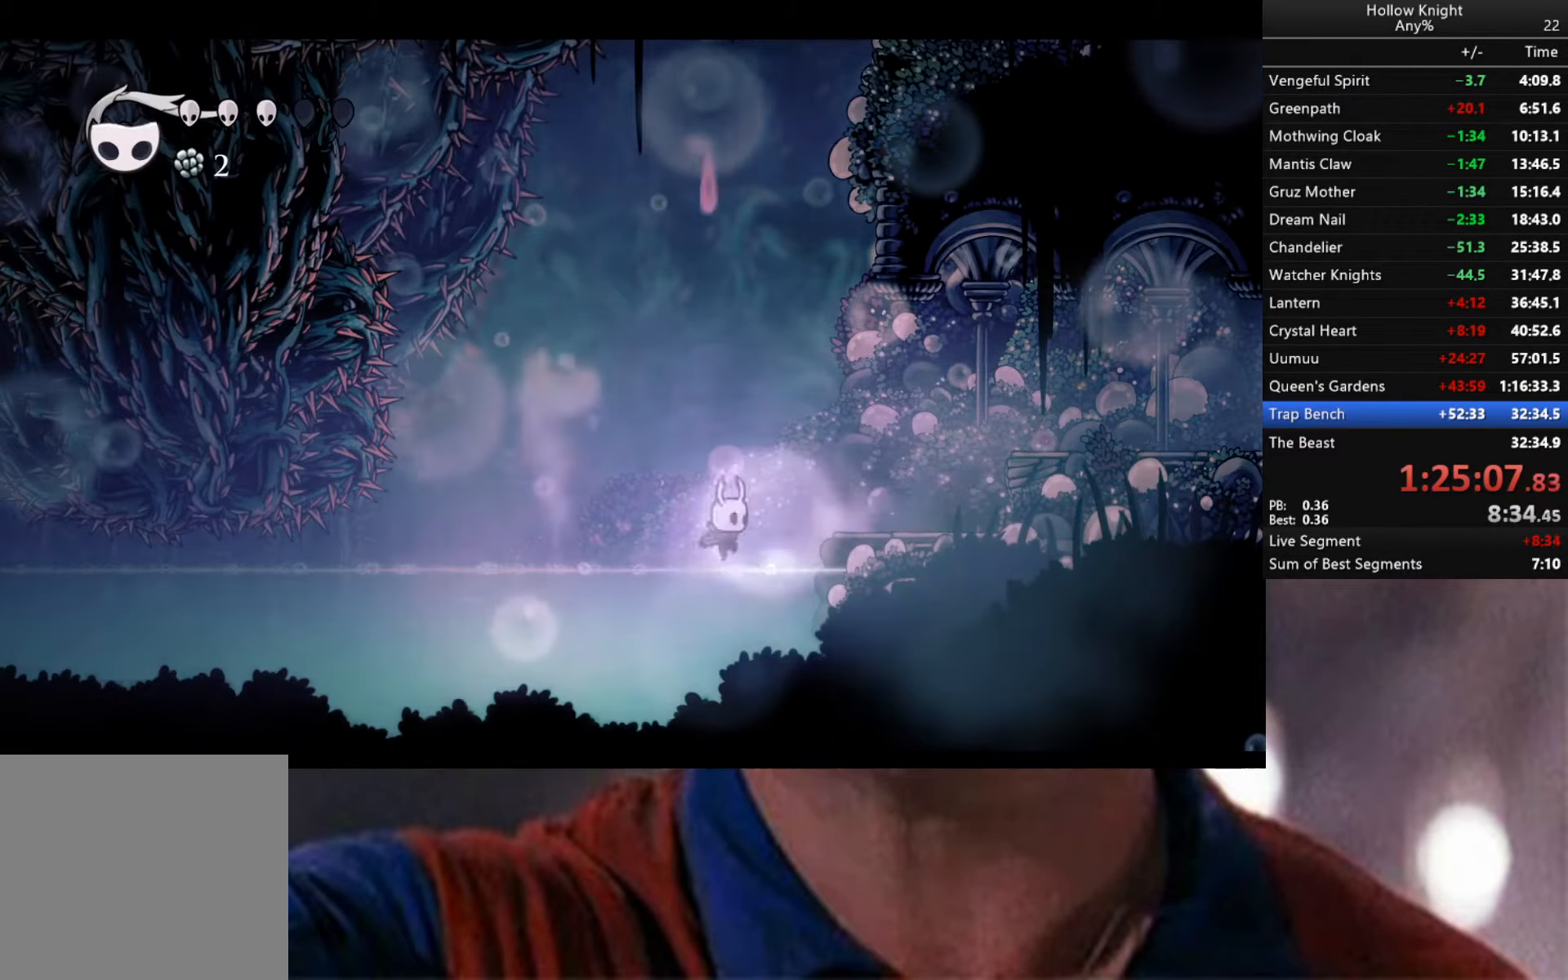
{"buttons": ["L2"], "left_stick": "right", "right_stick": "center", "events": [[184, "R2", "up"], [334, "L2", "down"], [384, "left_stick", "right"]]}
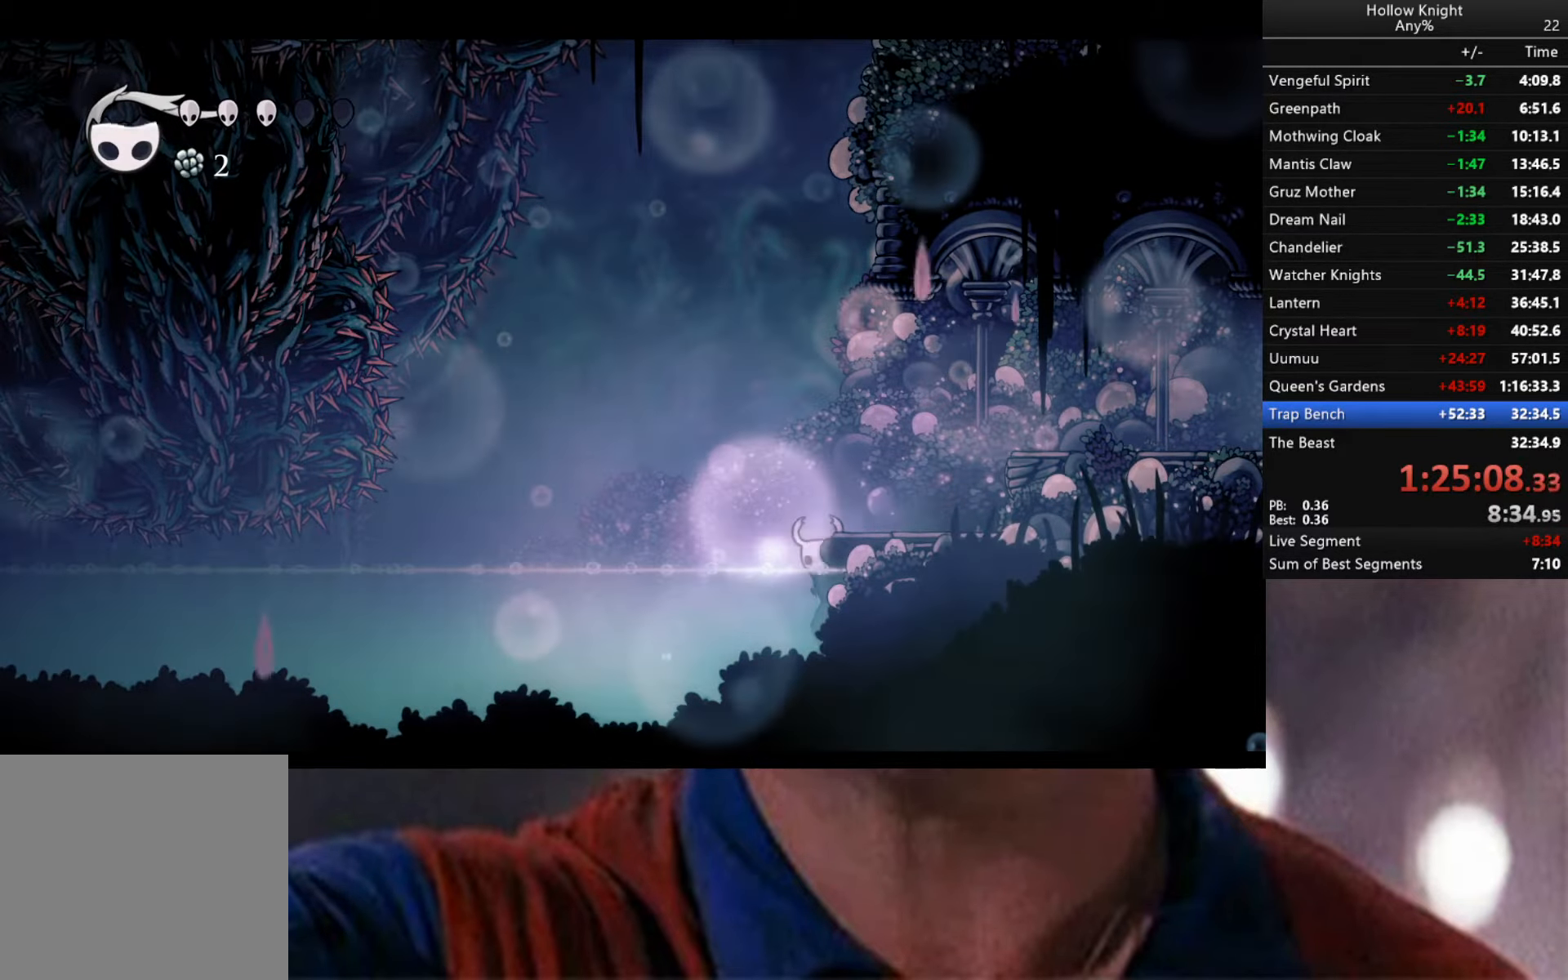
{"buttons": ["L2"], "left_stick": "right", "right_stick": "center", "events": []}
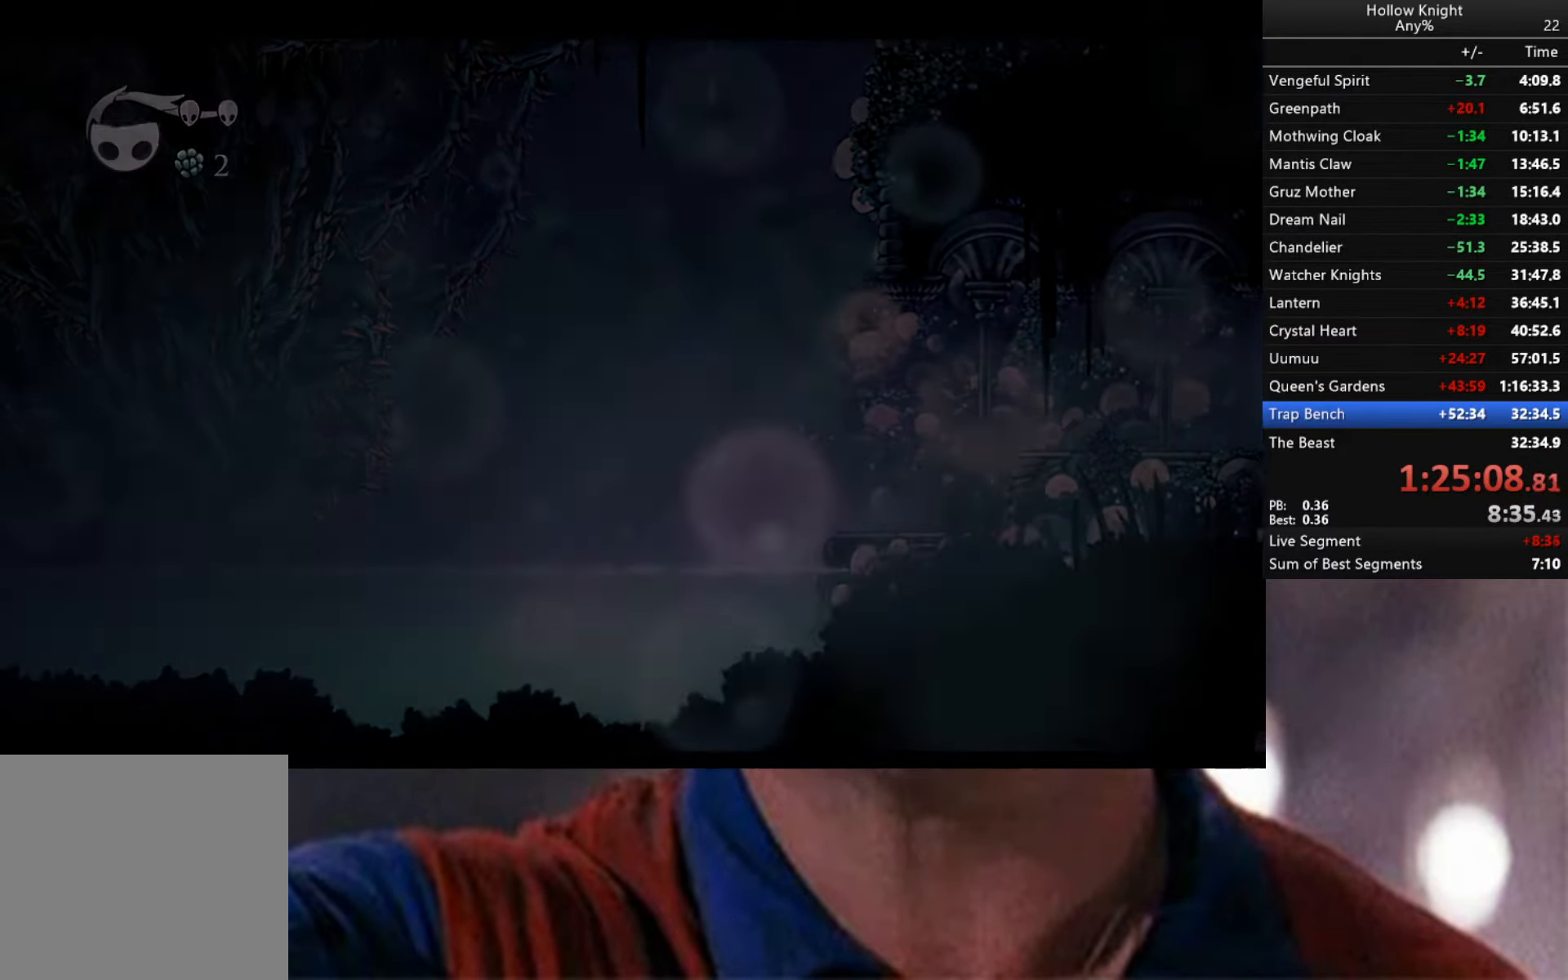
{"buttons": ["L2"], "left_stick": "center", "right_stick": "center", "events": [[217, "left_stick", "center"]]}
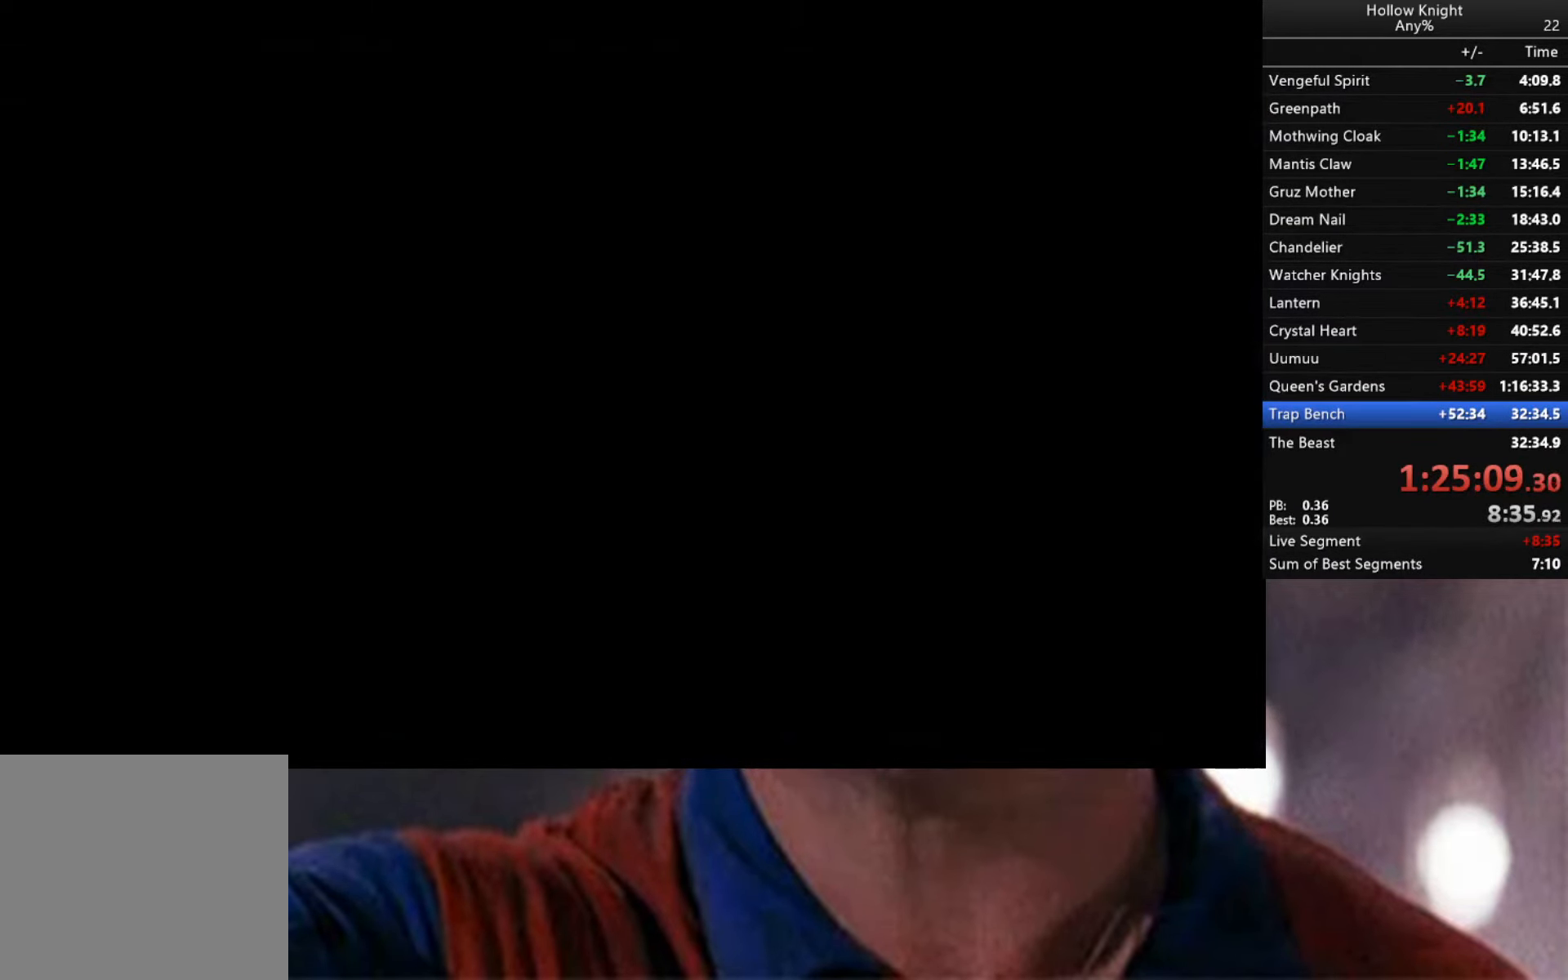
{"buttons": [], "left_stick": "center", "right_stick": "center", "events": [[50, "L2", "up"]]}
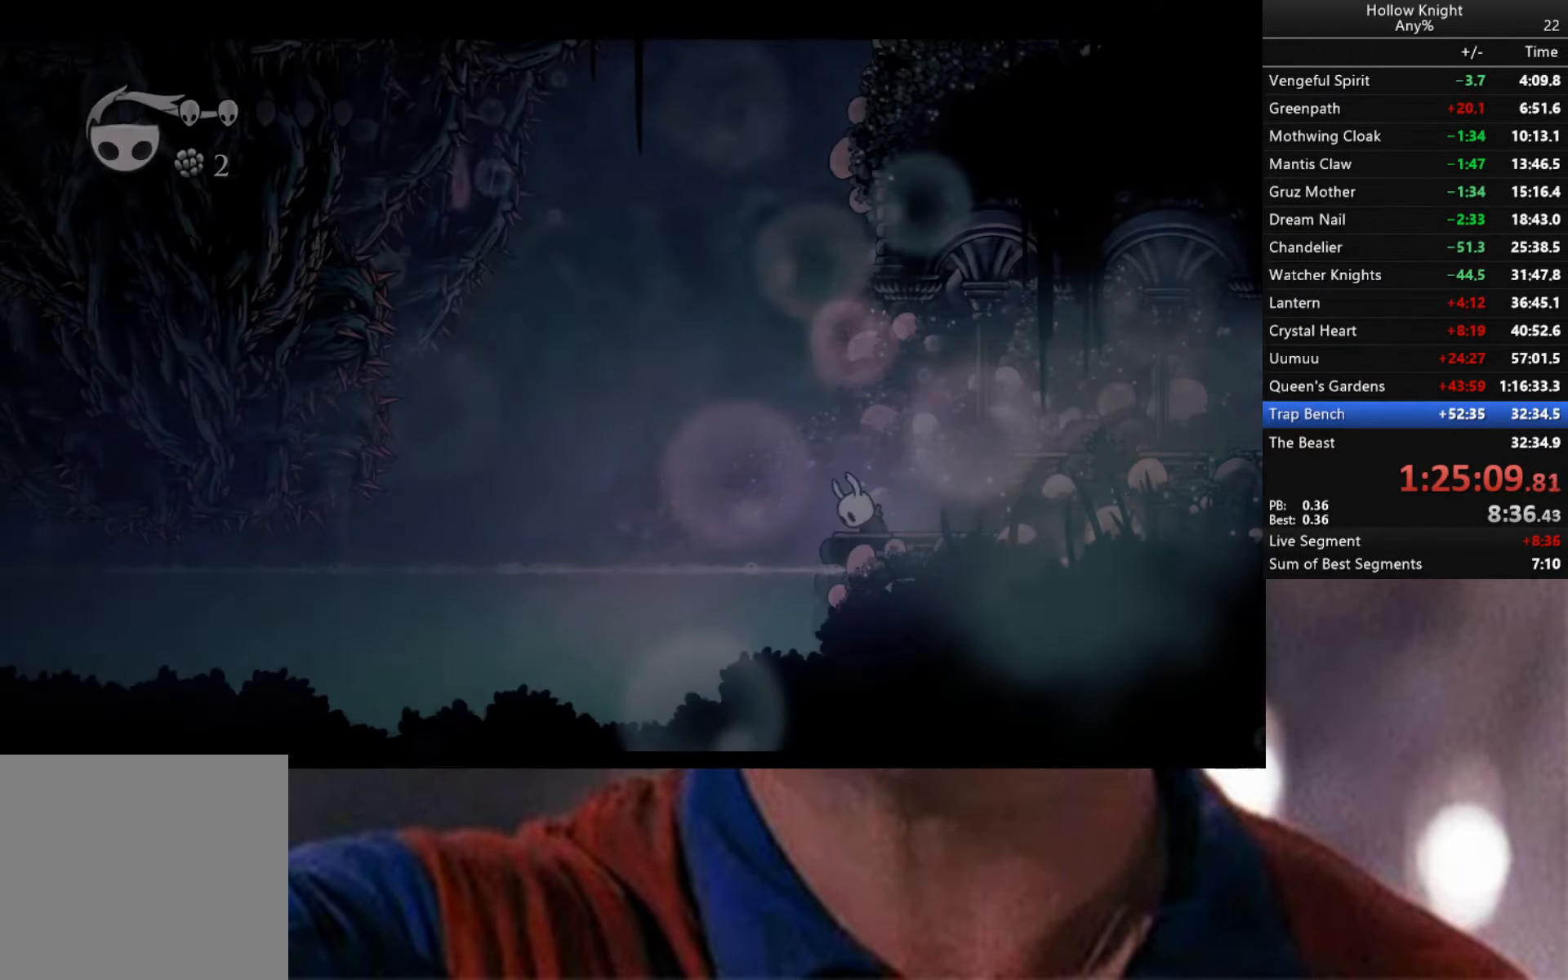
{"buttons": [], "left_stick": "center", "right_stick": "center", "events": []}
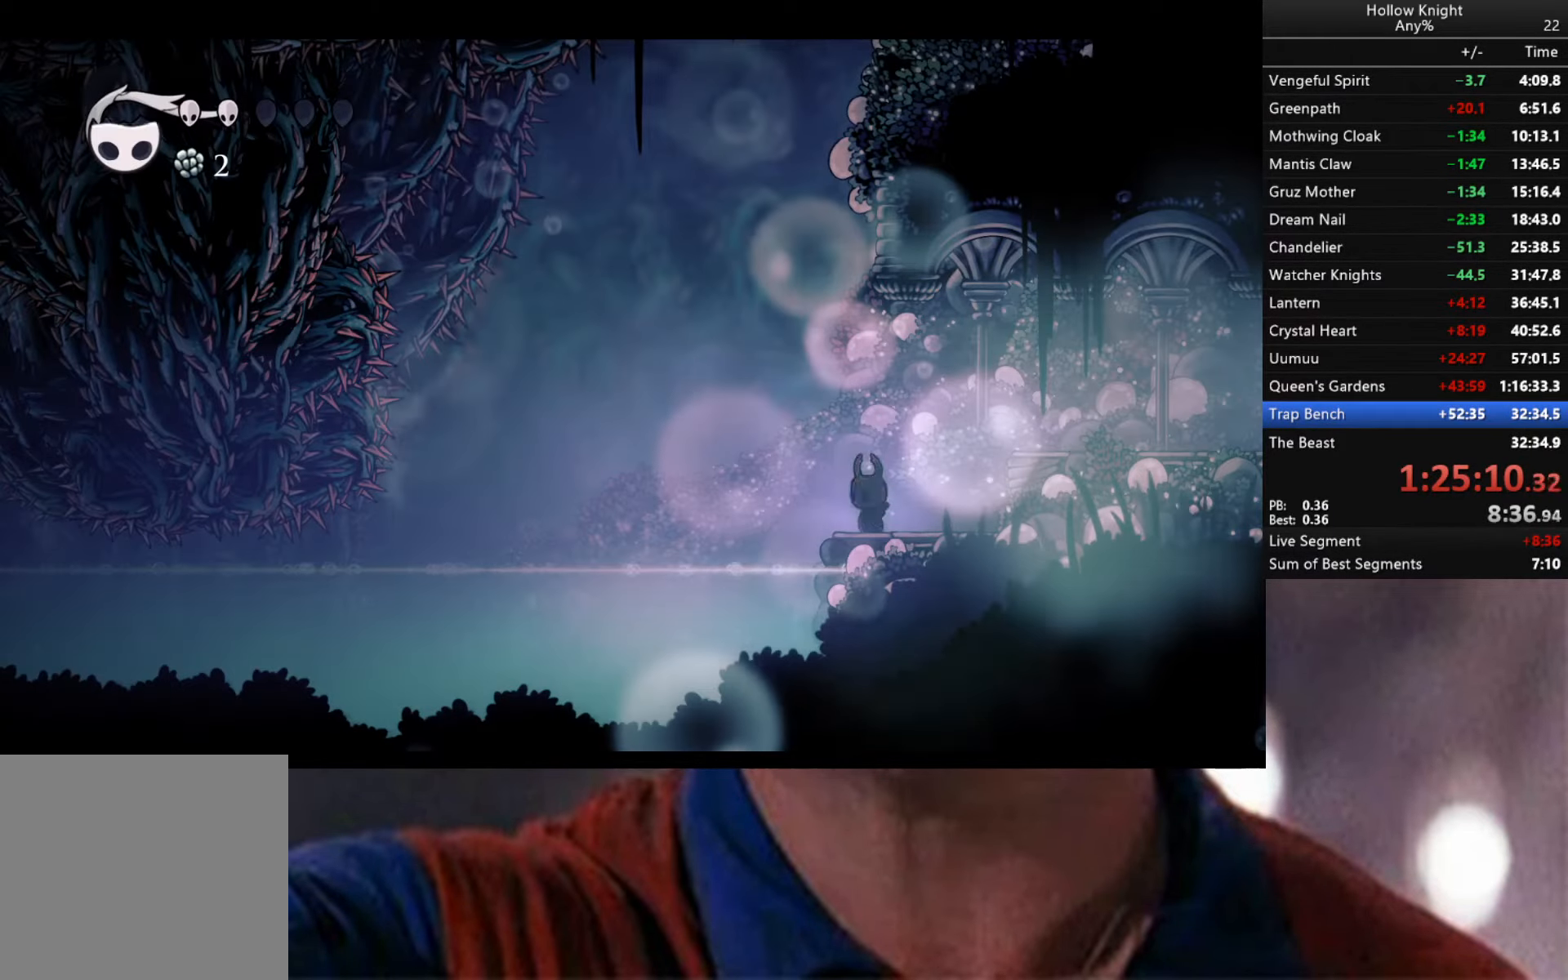
{"buttons": ["B"], "left_stick": "center", "right_stick": "center", "events": [[50, "B", "down"]]}
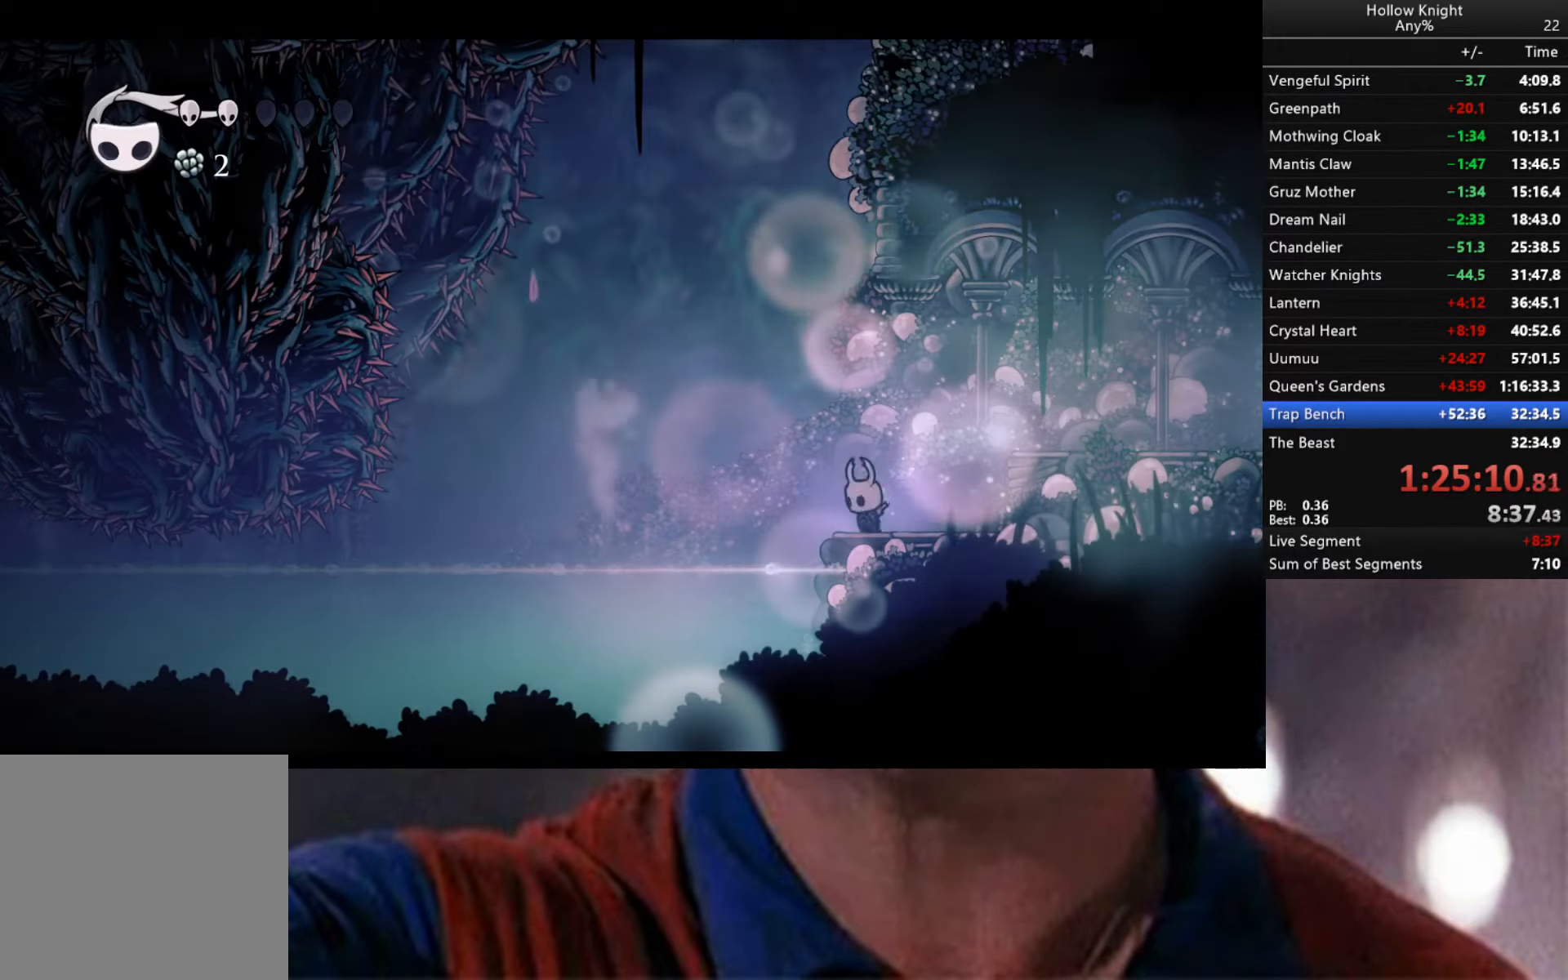
{"buttons": ["B"], "left_stick": "center", "right_stick": "center", "events": []}
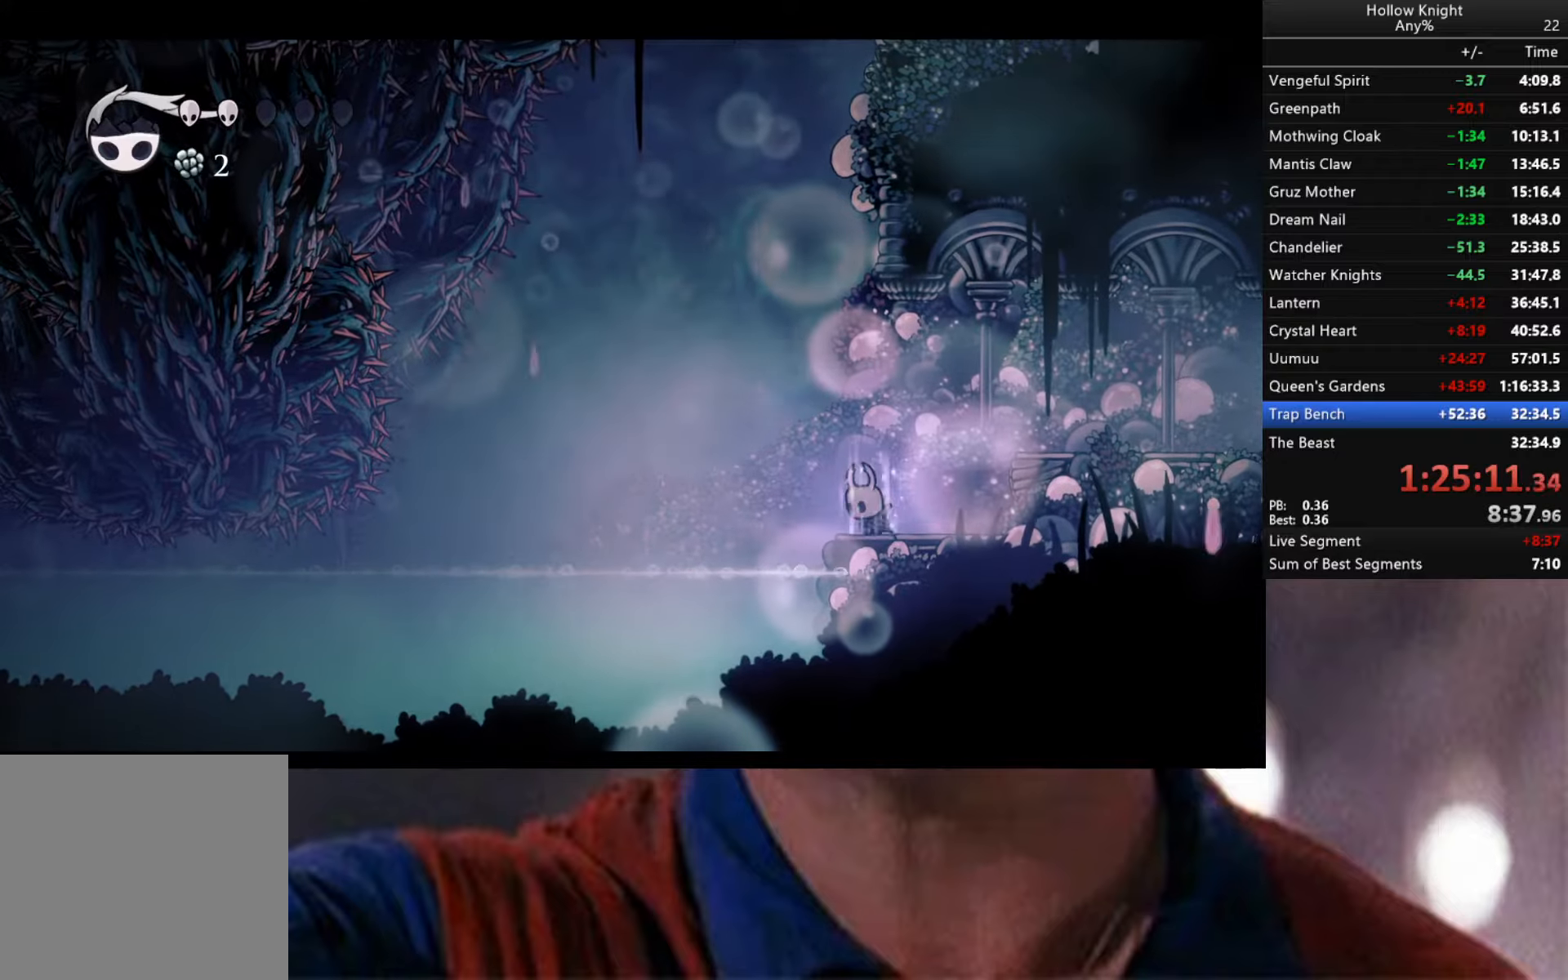
{"buttons": ["B"], "left_stick": "center", "right_stick": "center", "events": []}
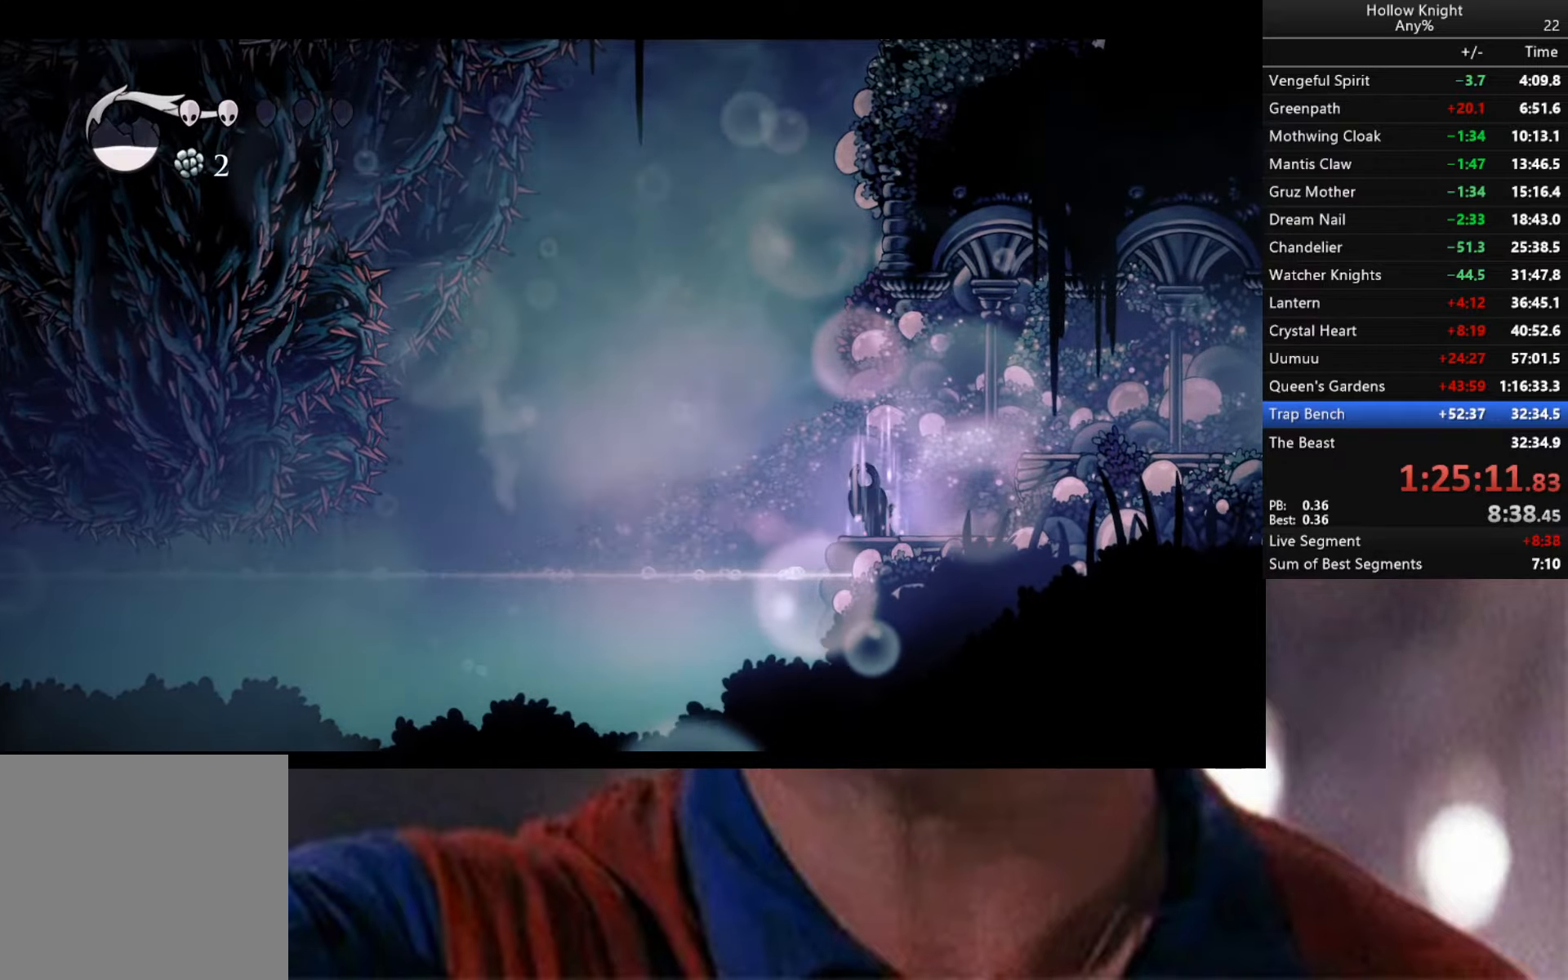
{"buttons": ["B"], "left_stick": "center", "right_stick": "center", "events": []}
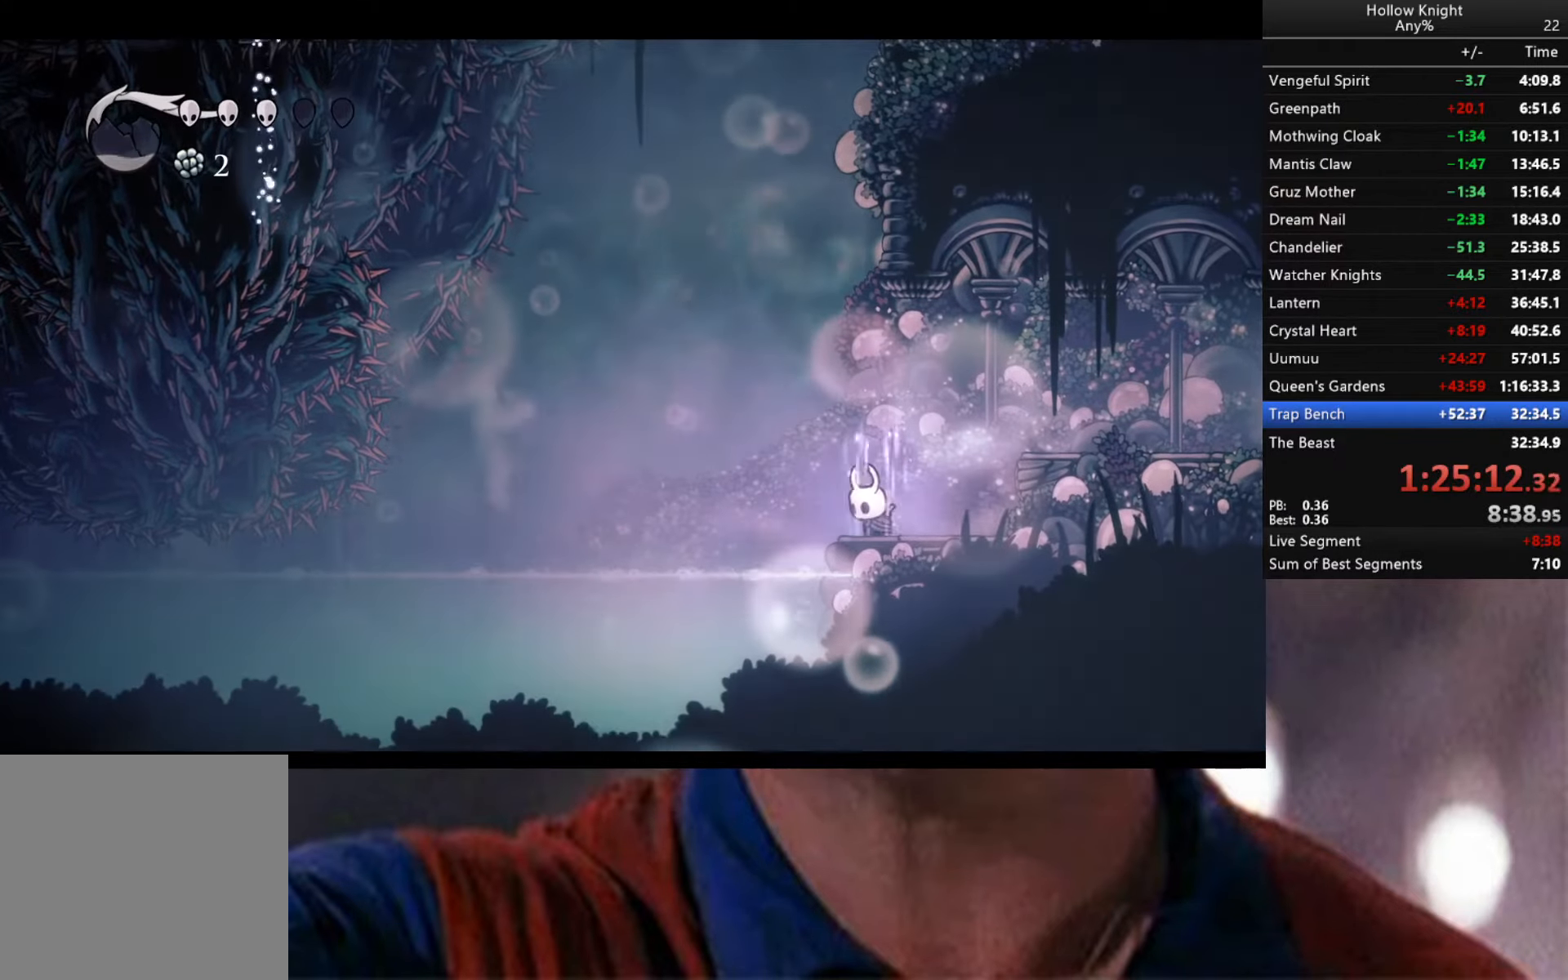
{"buttons": ["B"], "left_stick": "center", "right_stick": "center", "events": []}
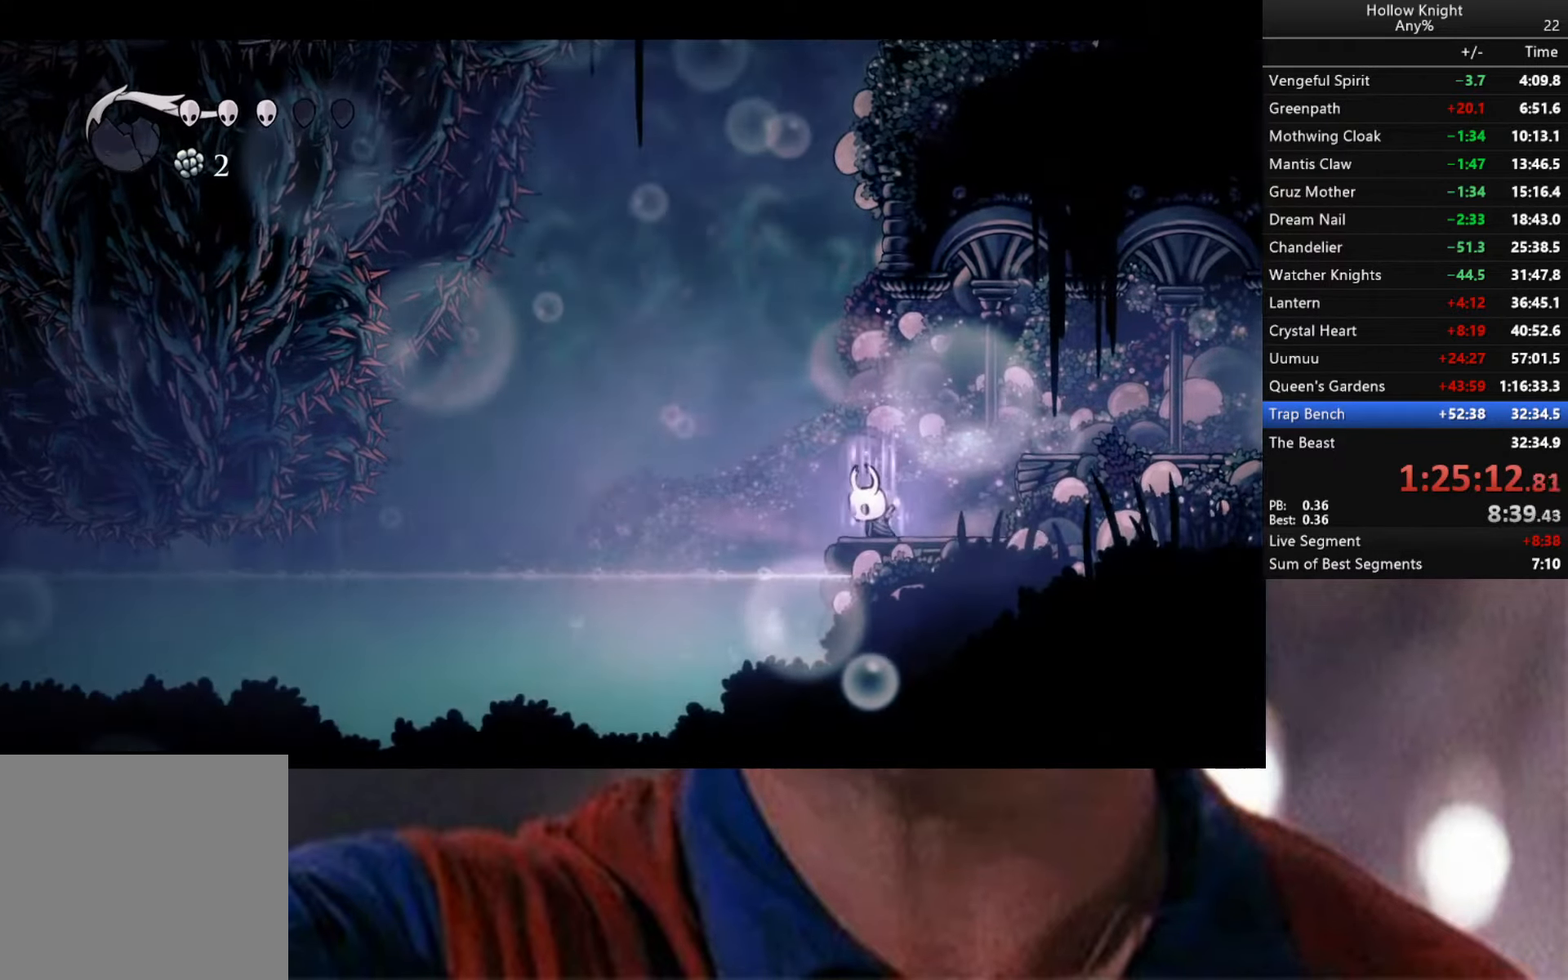
{"buttons": [], "left_stick": "center", "right_stick": "center", "events": [[250, "B", "up"]]}
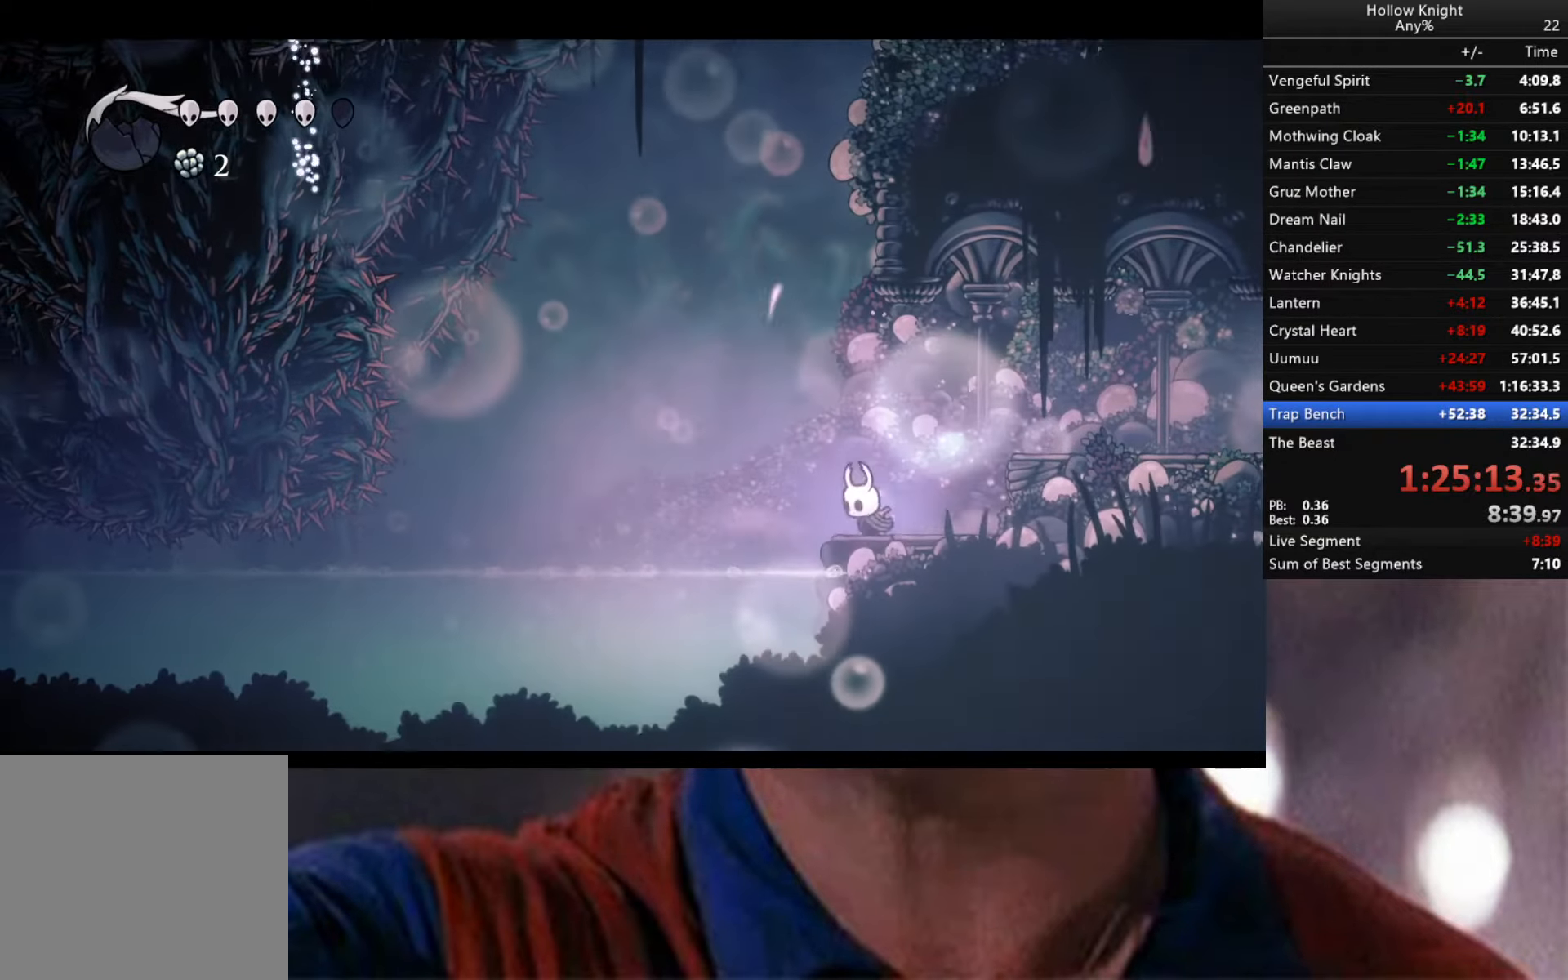
{"buttons": [], "left_stick": "center", "right_stick": "center", "events": []}
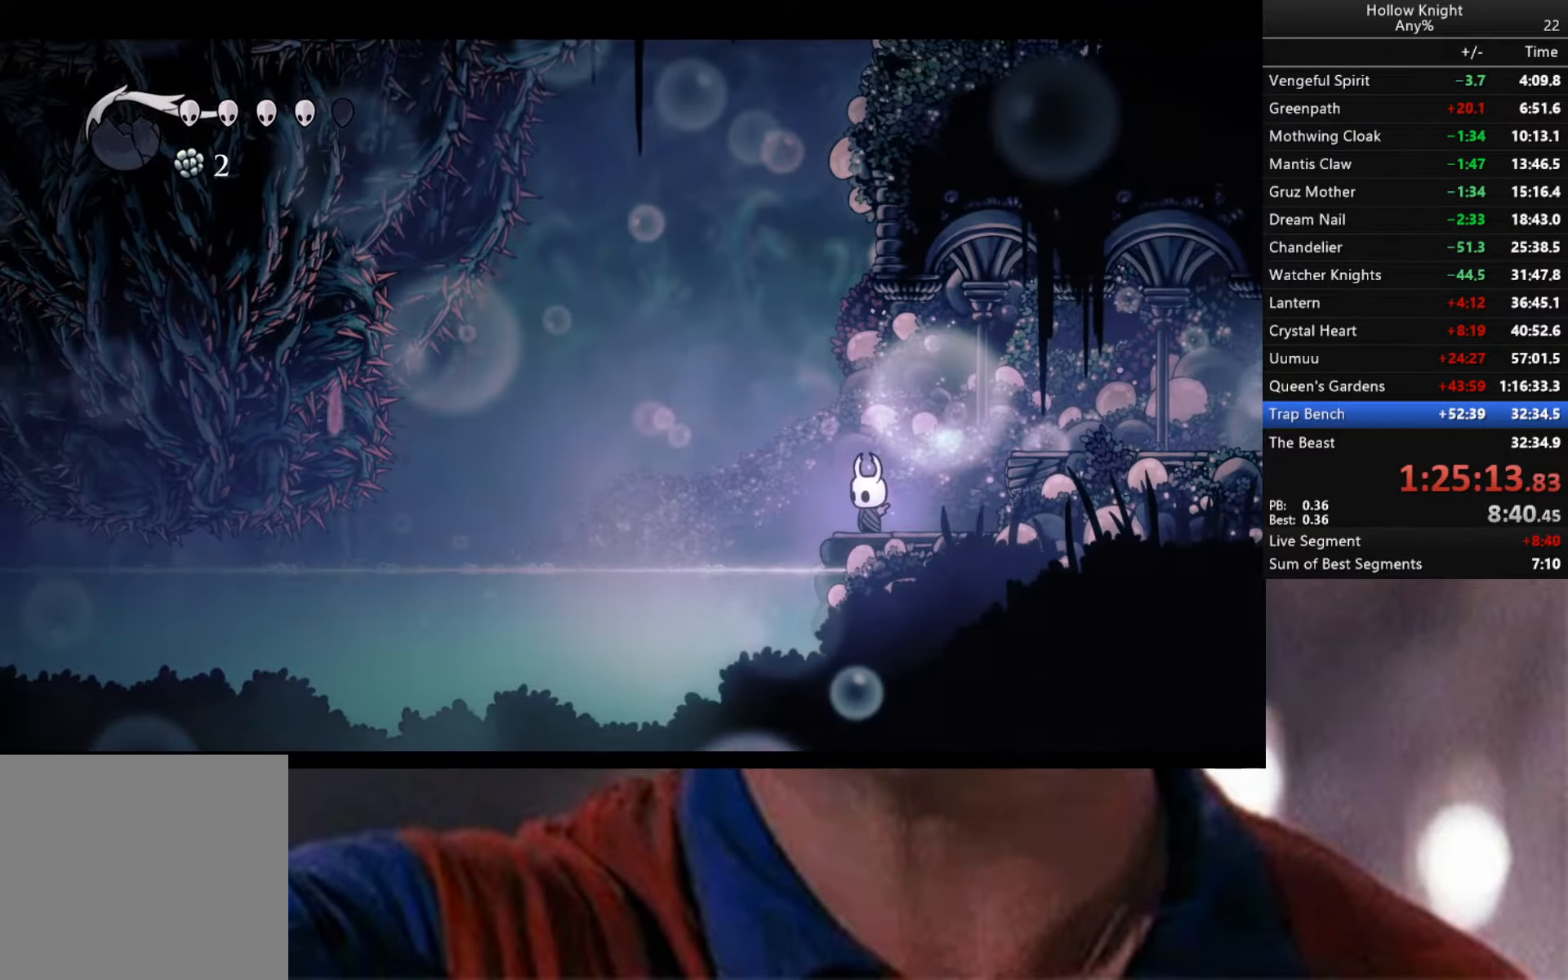
{"buttons": [], "left_stick": "center", "right_stick": "center", "events": []}
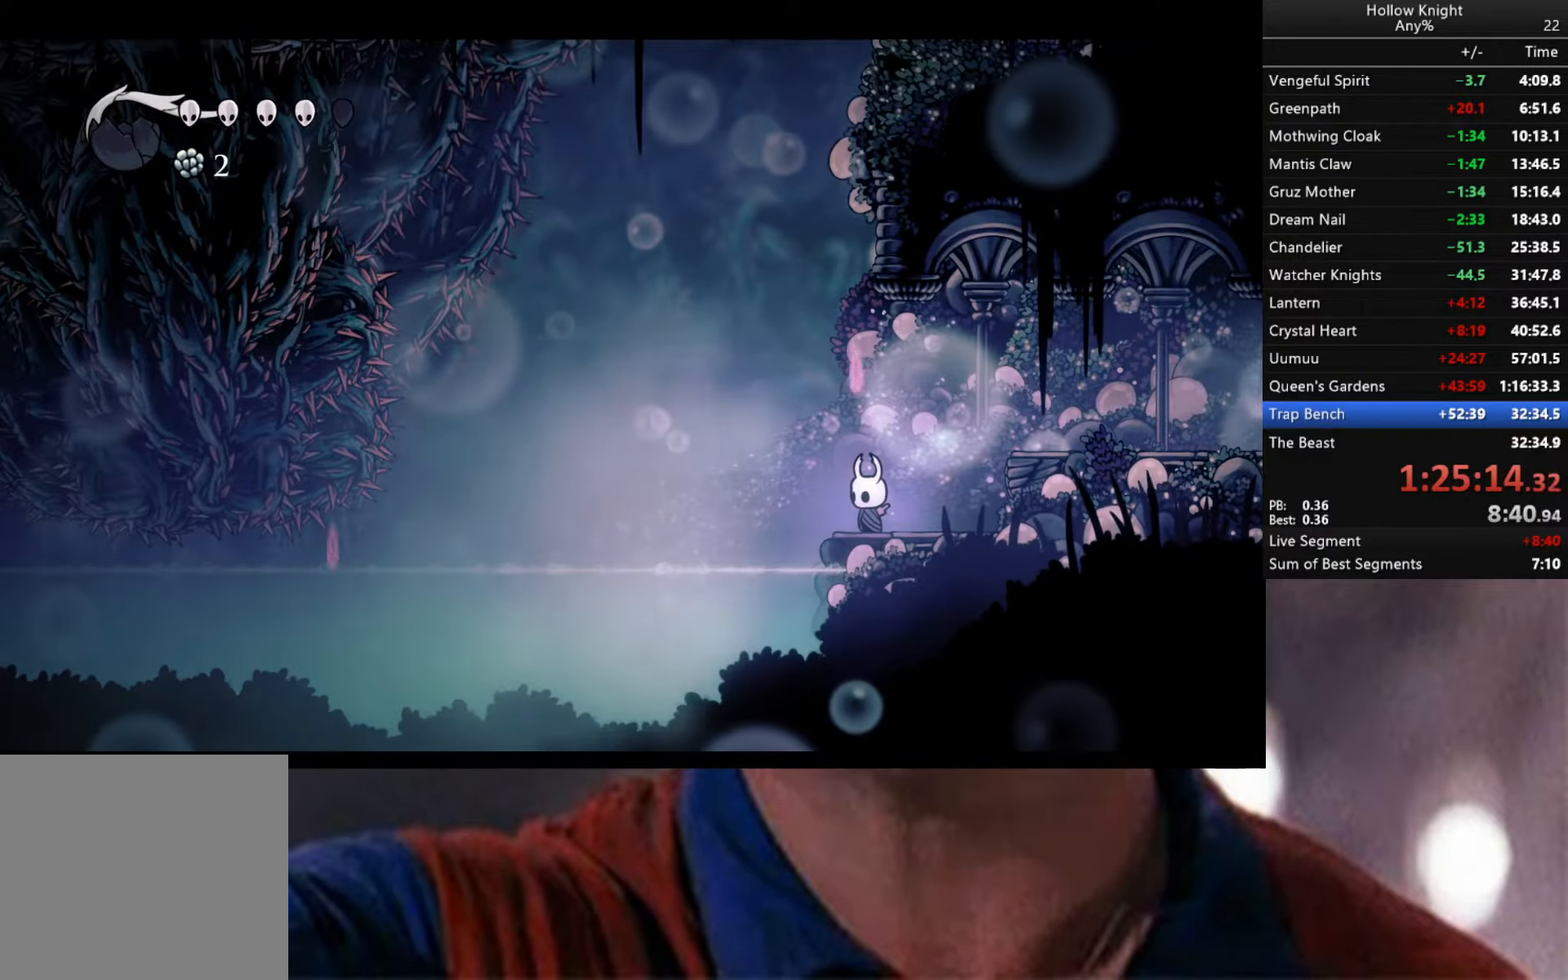
{"buttons": ["START"], "left_stick": "center", "right_stick": "center", "events": [[400, "START", "down"]]}
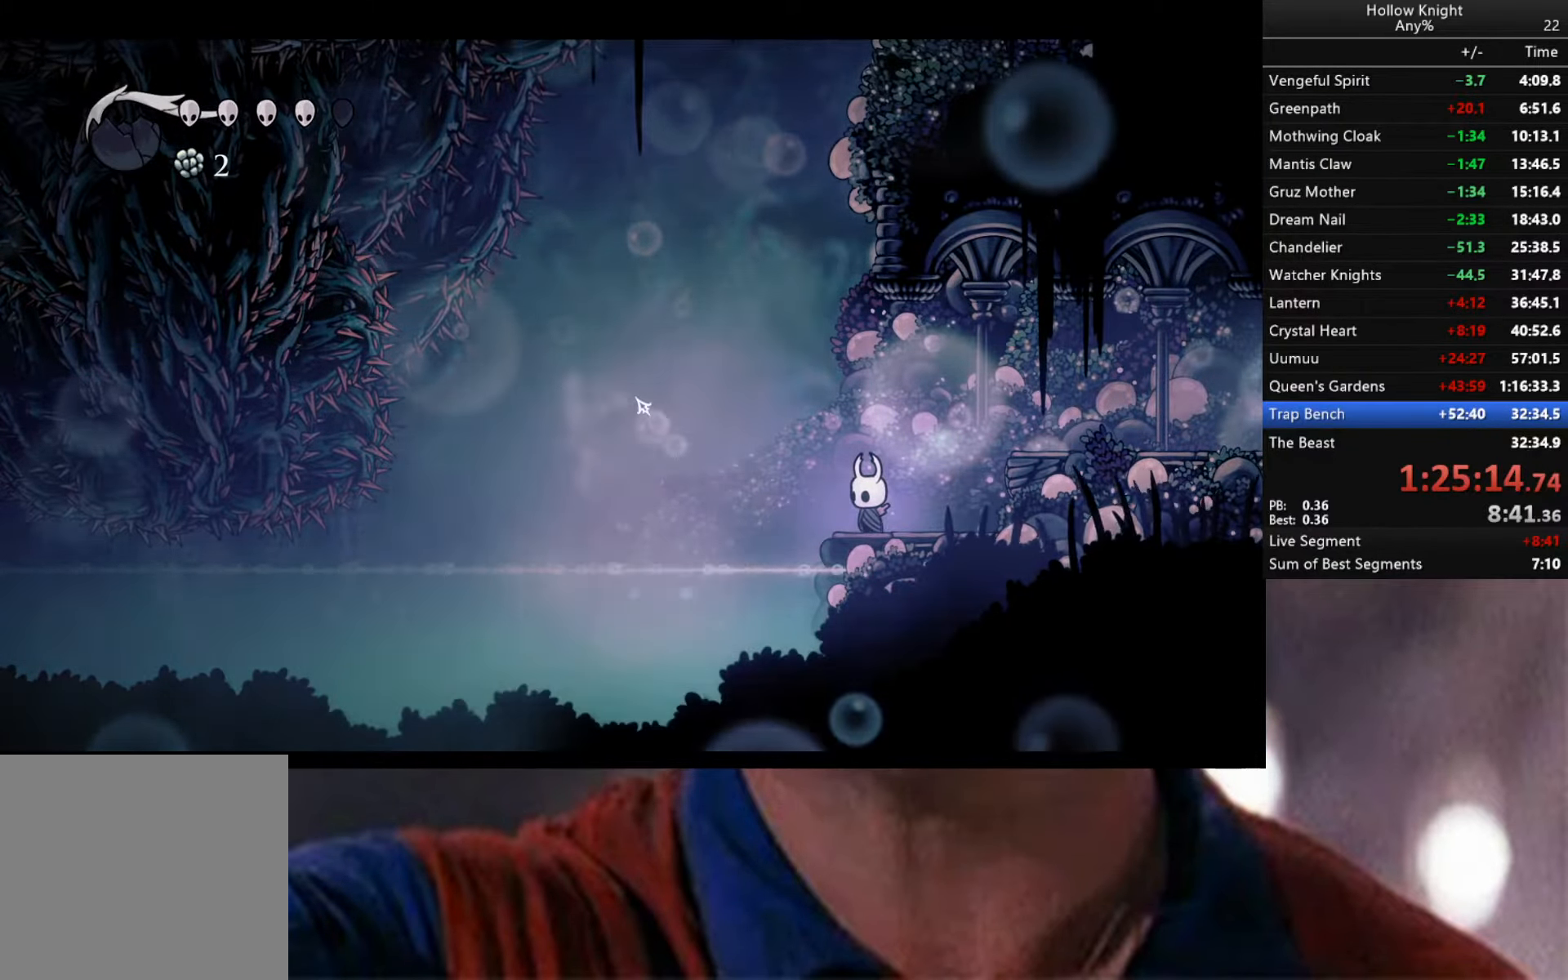
{"buttons": [], "left_stick": "center", "right_stick": "center", "events": [[66, "START", "up"]]}
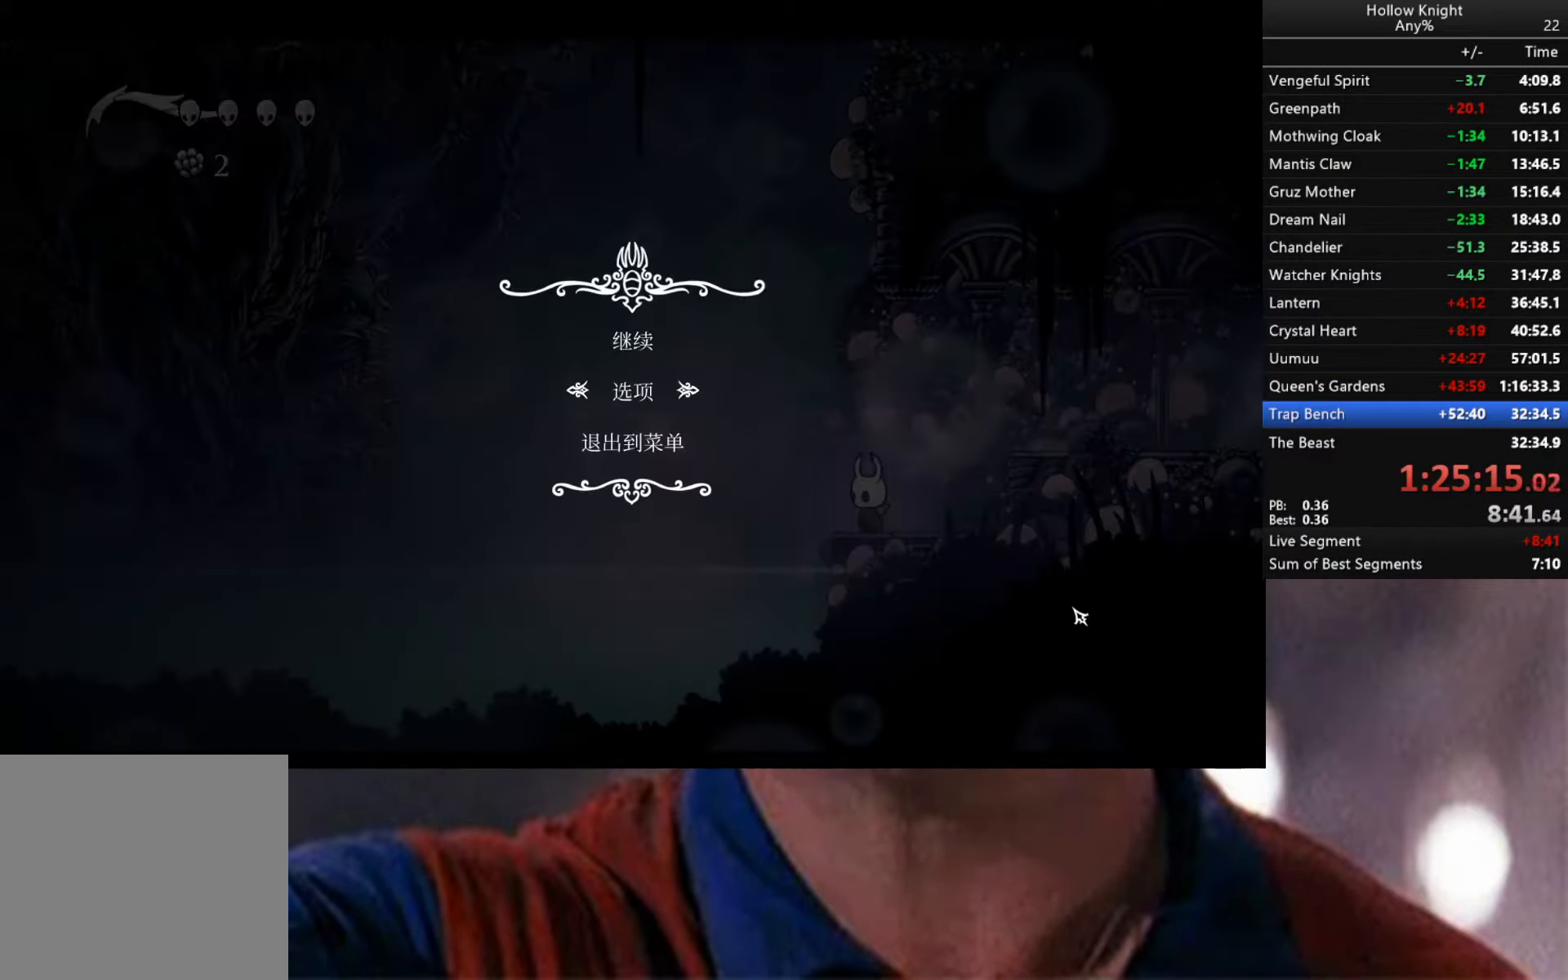
{"buttons": [], "left_stick": "center", "right_stick": "center", "events": []}
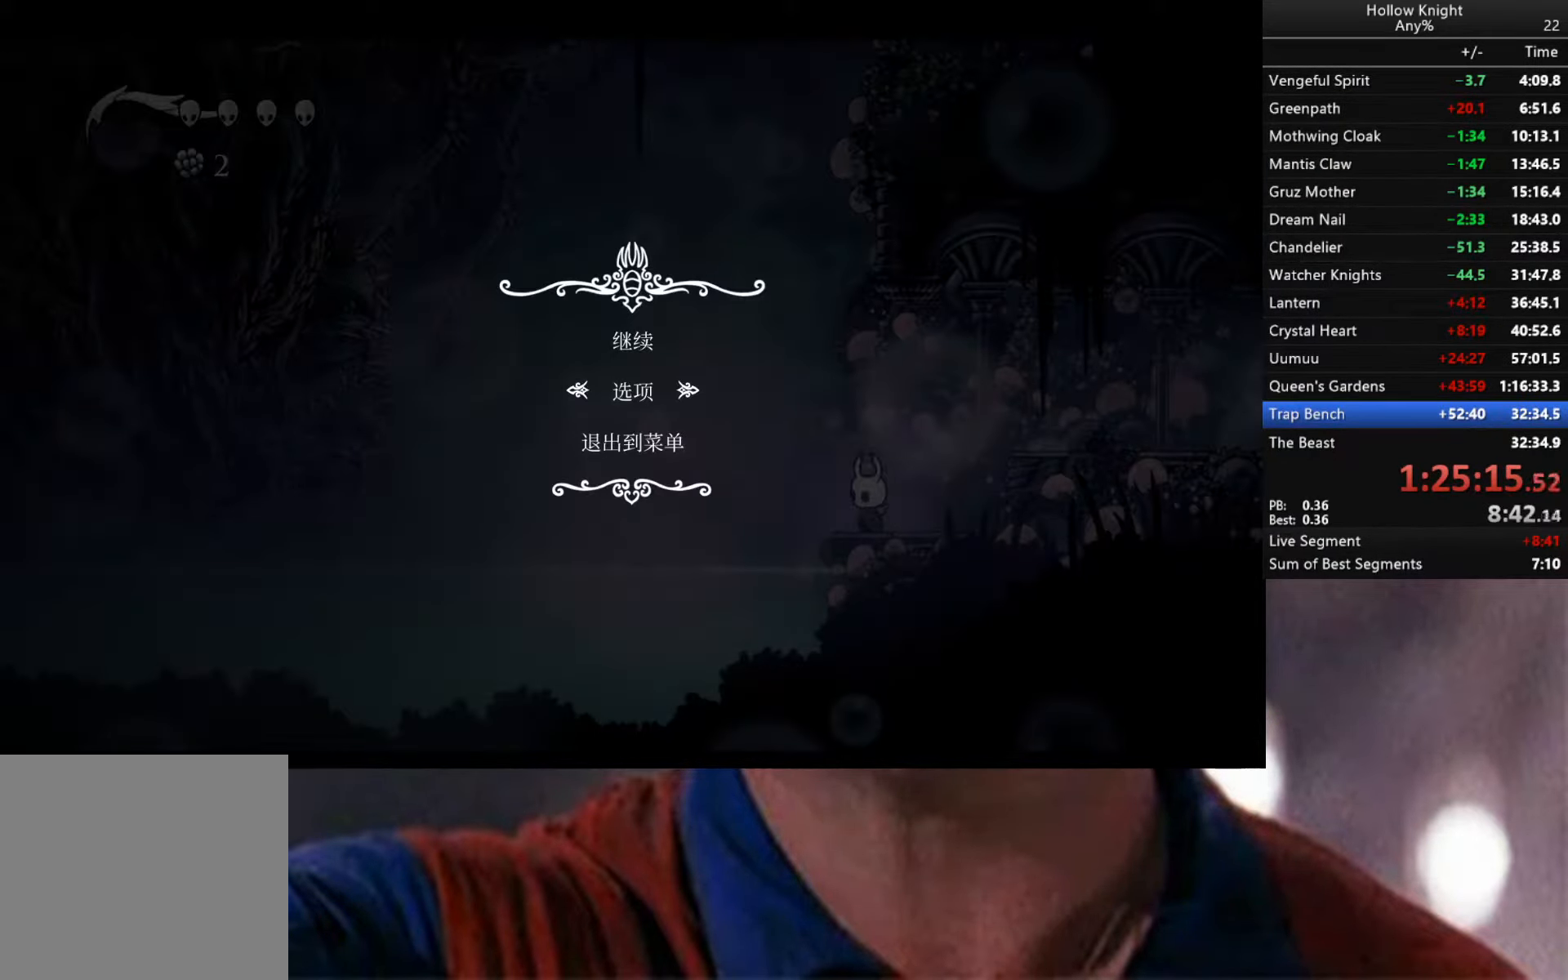
{"buttons": [], "left_stick": "center", "right_stick": "center", "events": []}
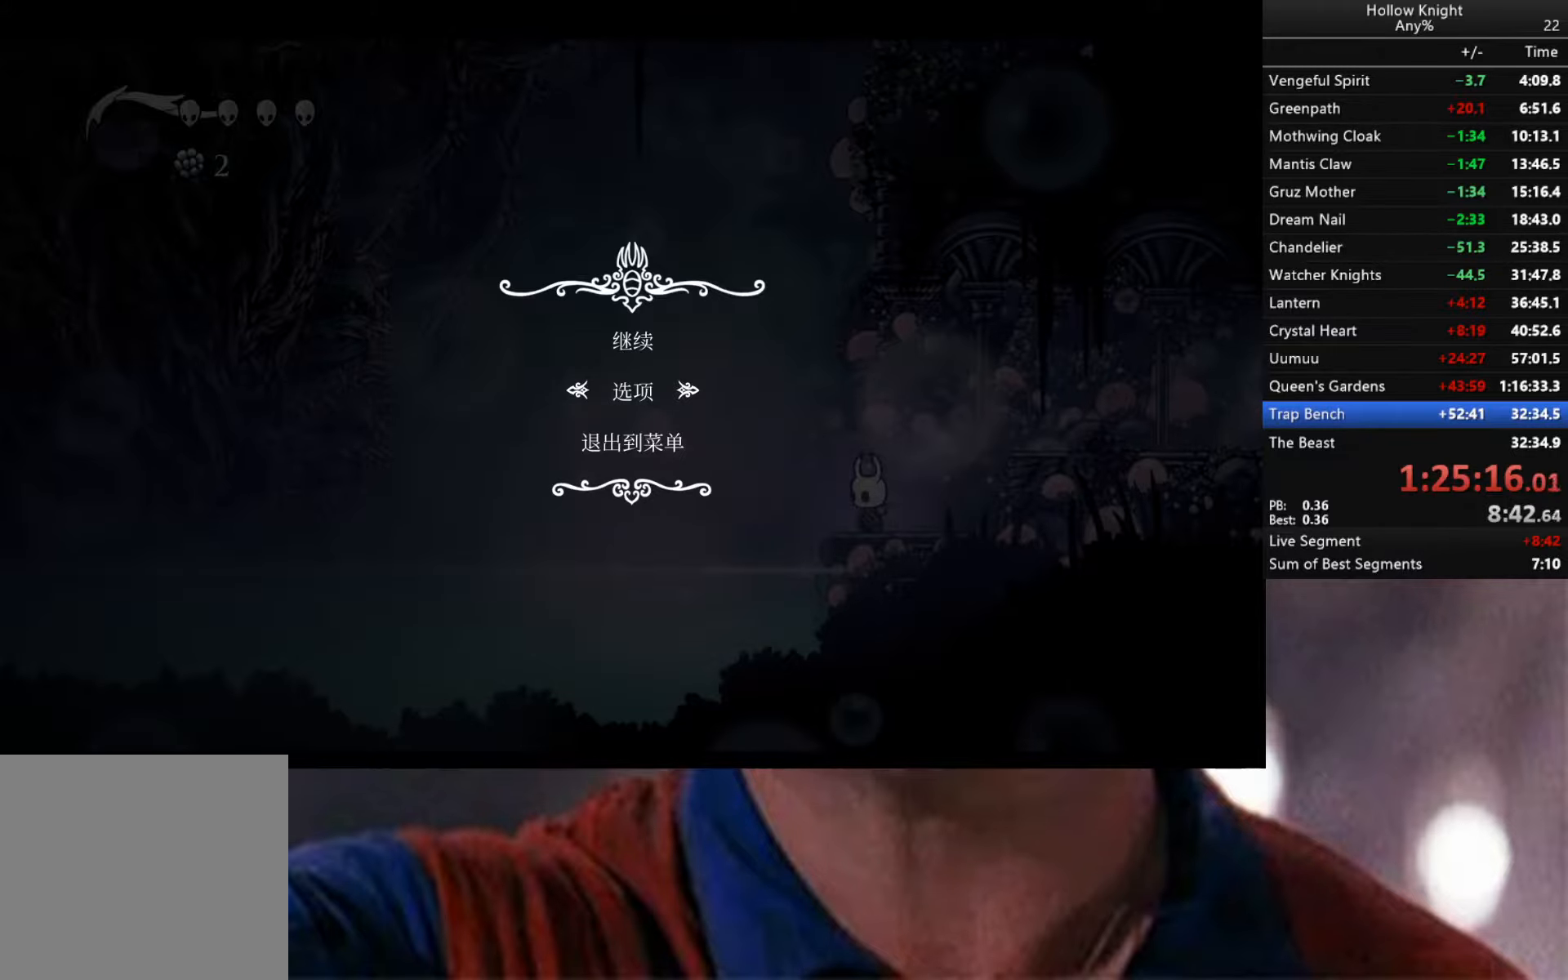
{"buttons": [], "left_stick": "center", "right_stick": "center", "events": []}
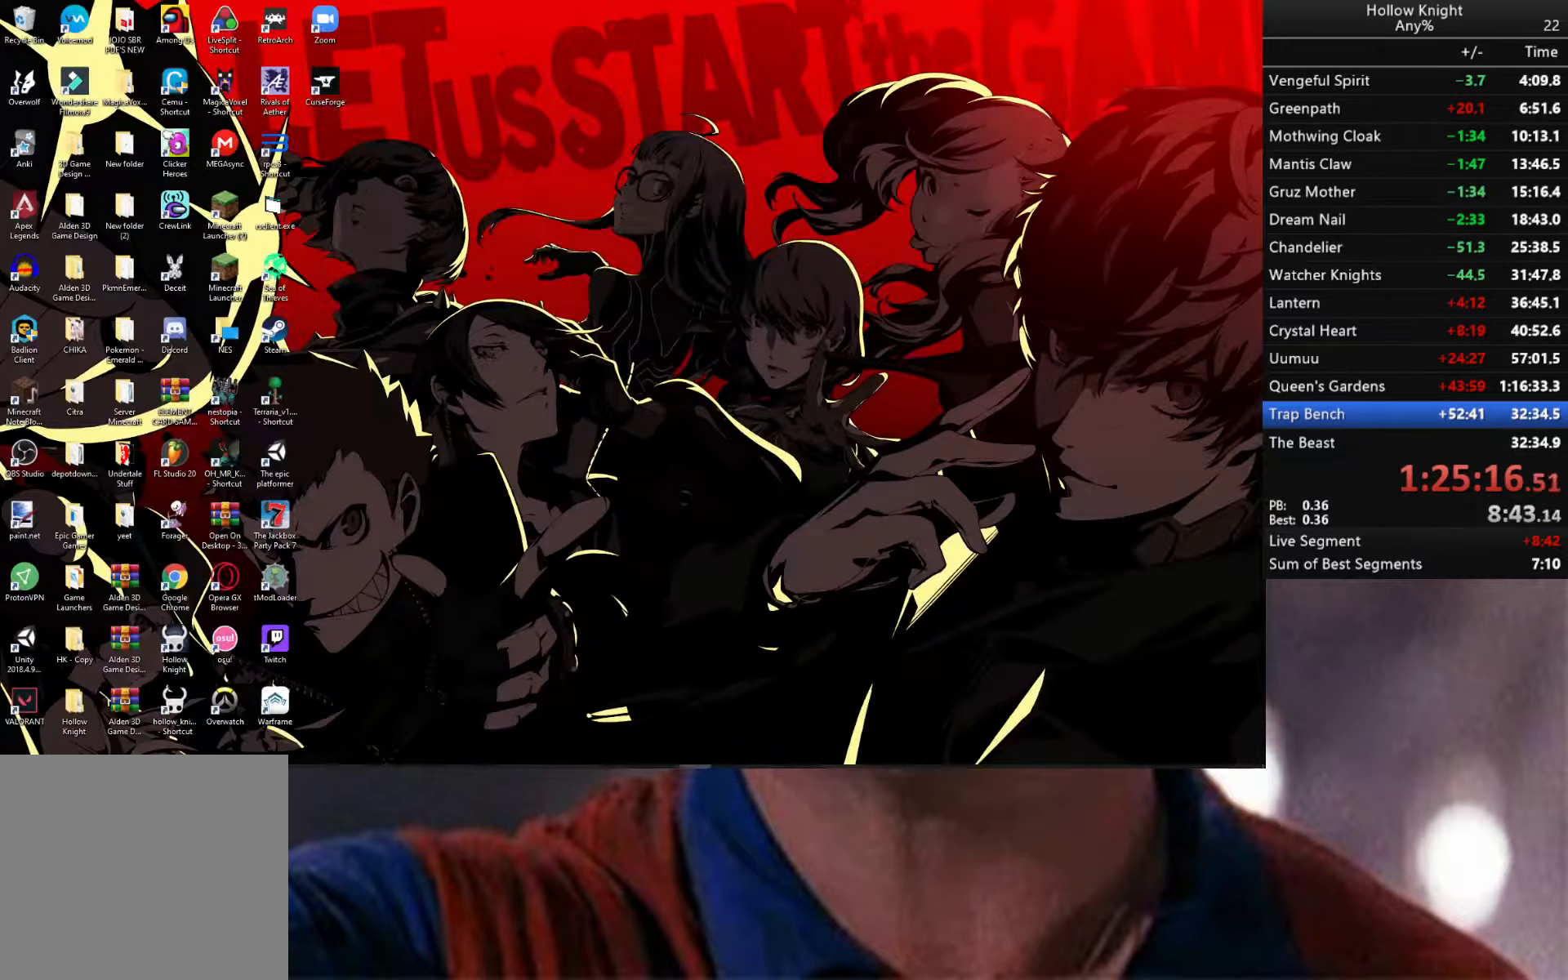
{"buttons": [], "left_stick": "center", "right_stick": "center", "events": []}
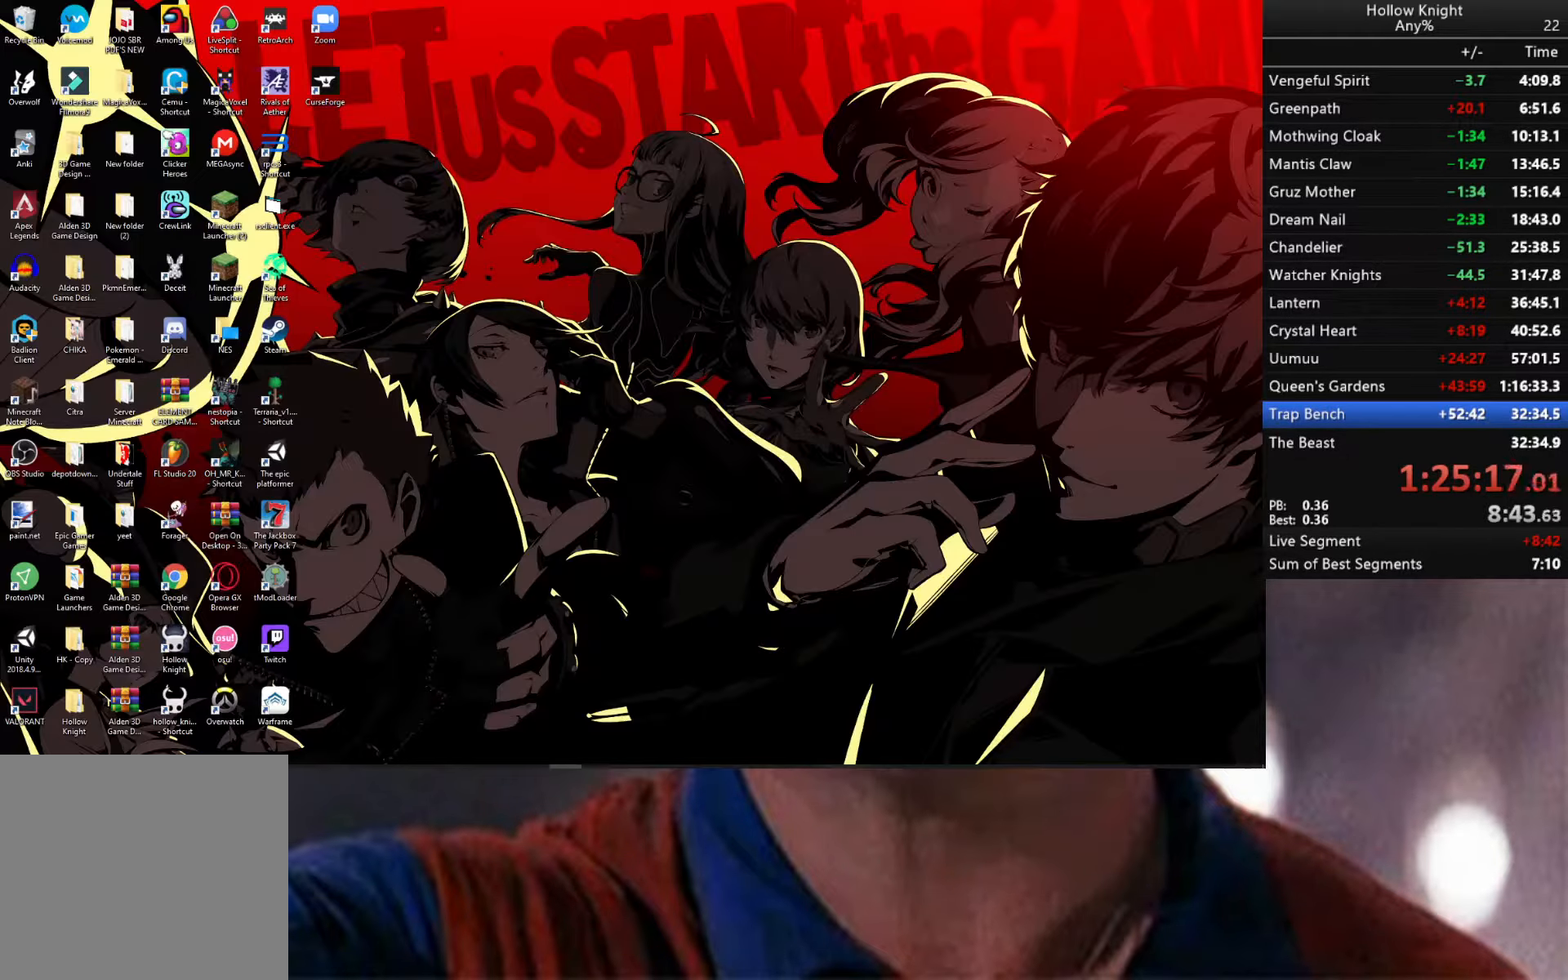
{"buttons": [], "left_stick": "center", "right_stick": "center", "events": []}
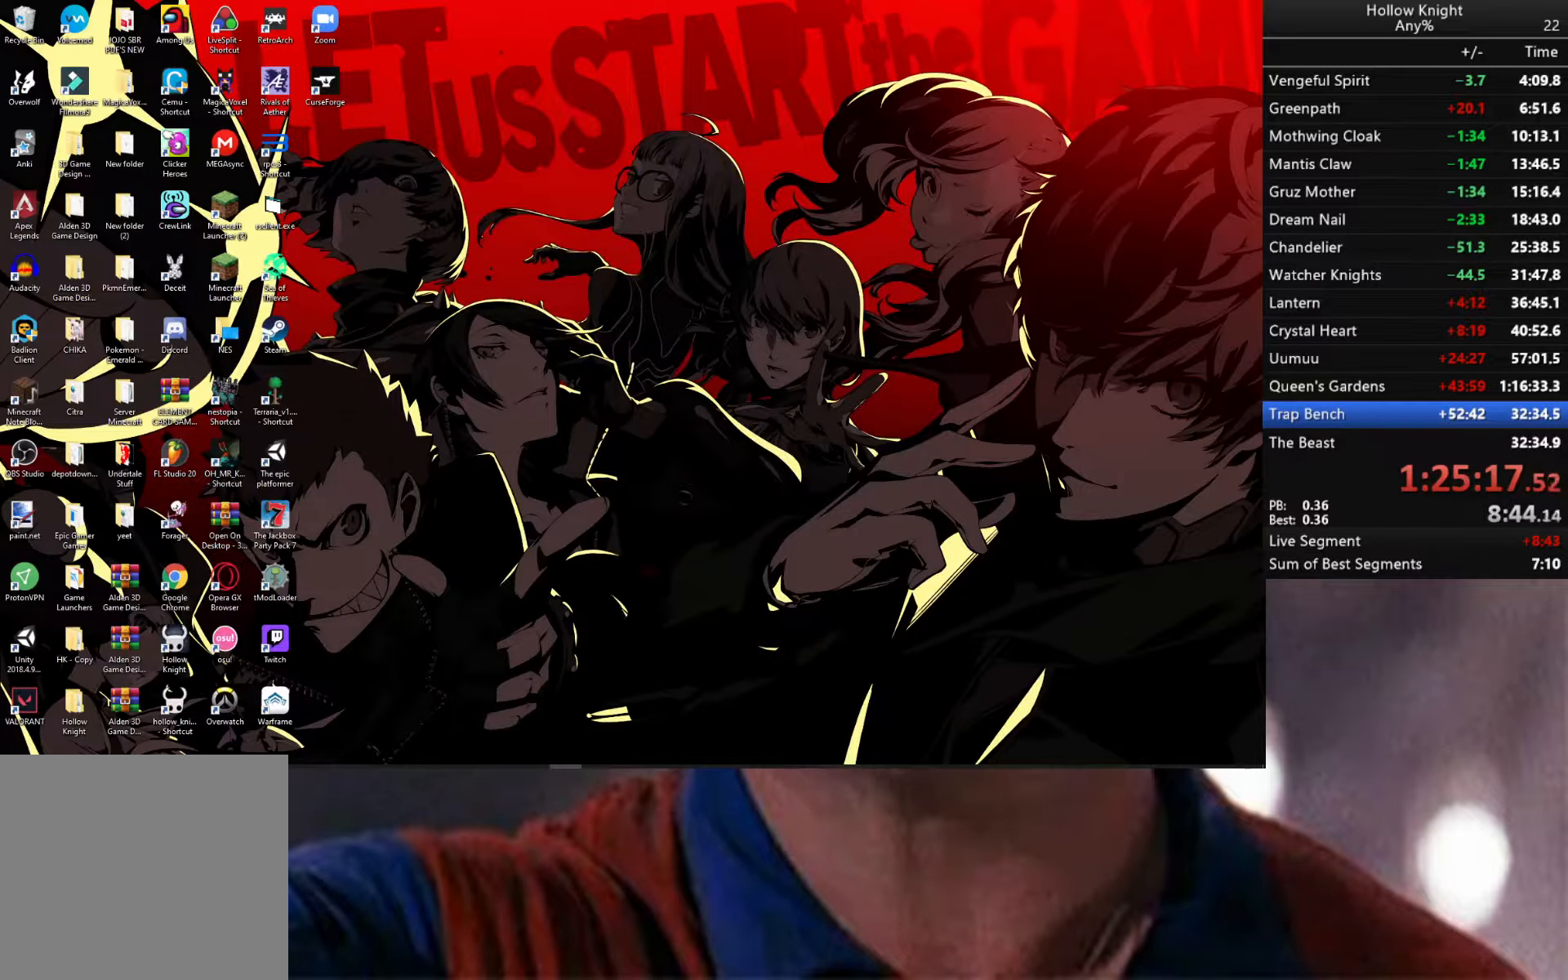
{"buttons": [], "left_stick": "center", "right_stick": "center", "events": []}
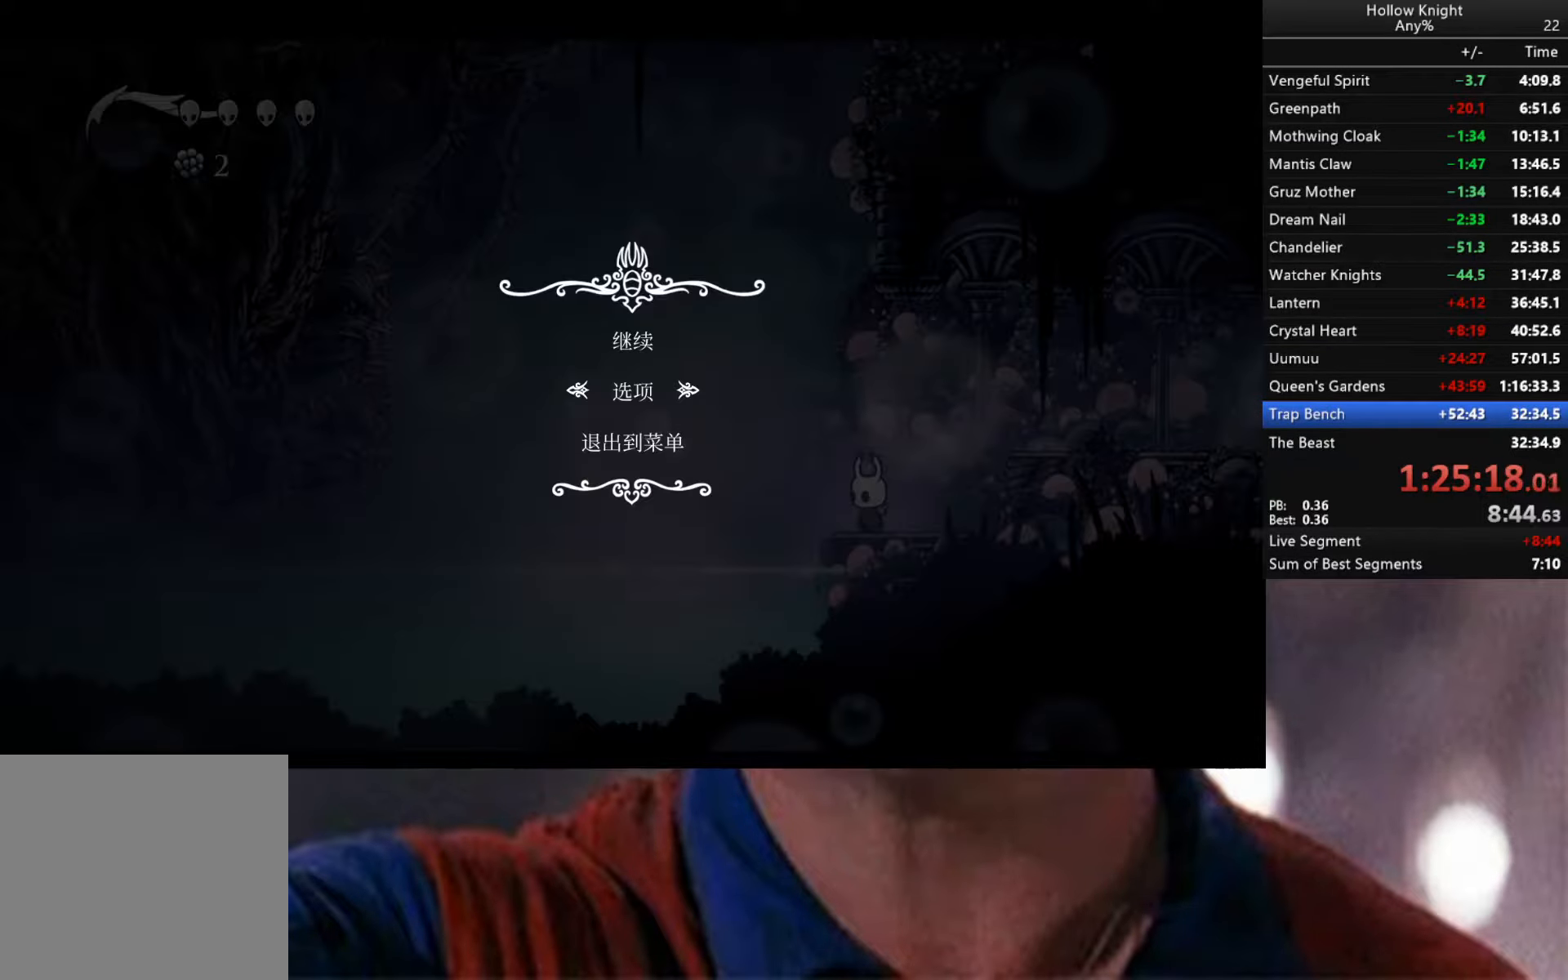
{"buttons": [], "left_stick": "center", "right_stick": "center", "events": []}
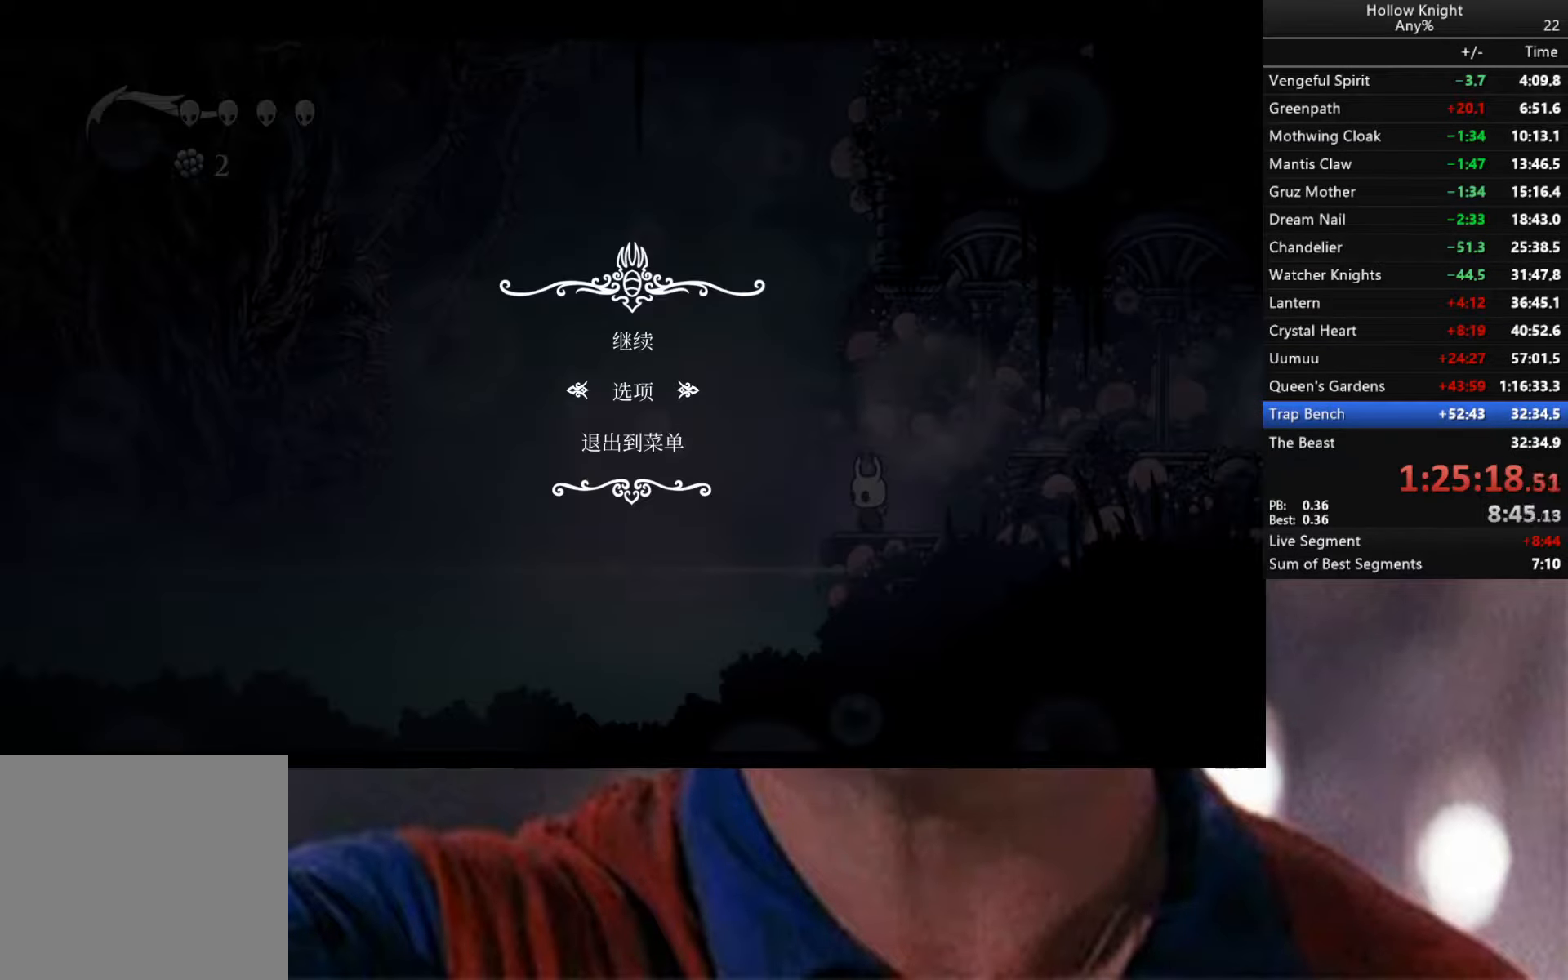
{"buttons": [], "left_stick": "center", "right_stick": "center", "events": [[283, "B", "down"], [383, "B", "up"]]}
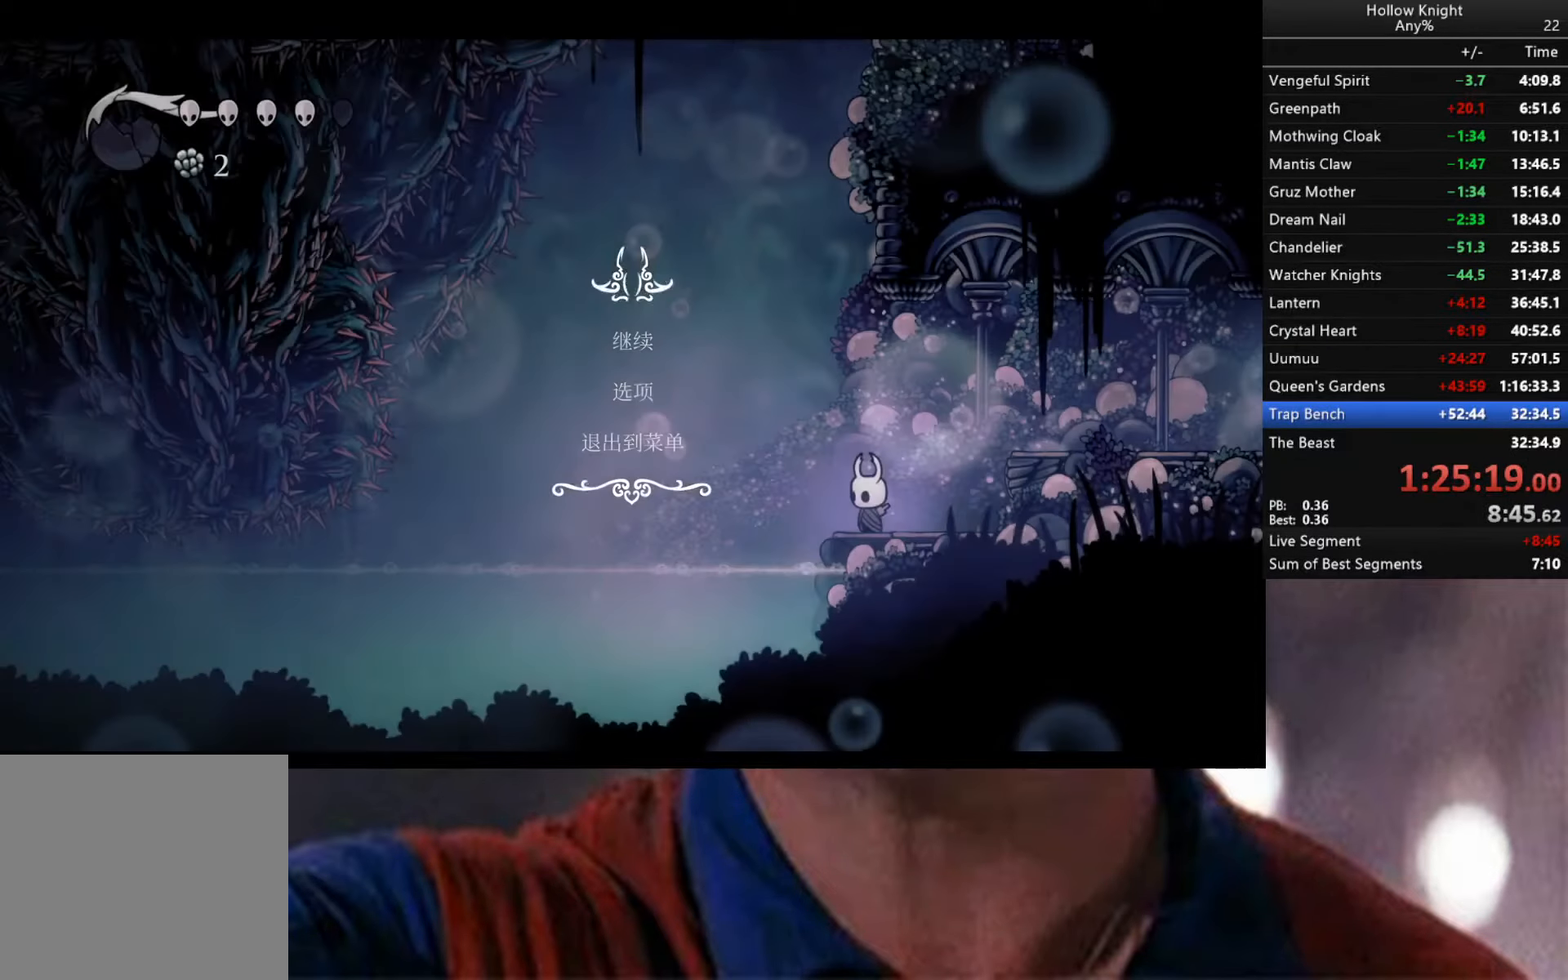
{"buttons": [], "left_stick": "center", "right_stick": "center", "events": []}
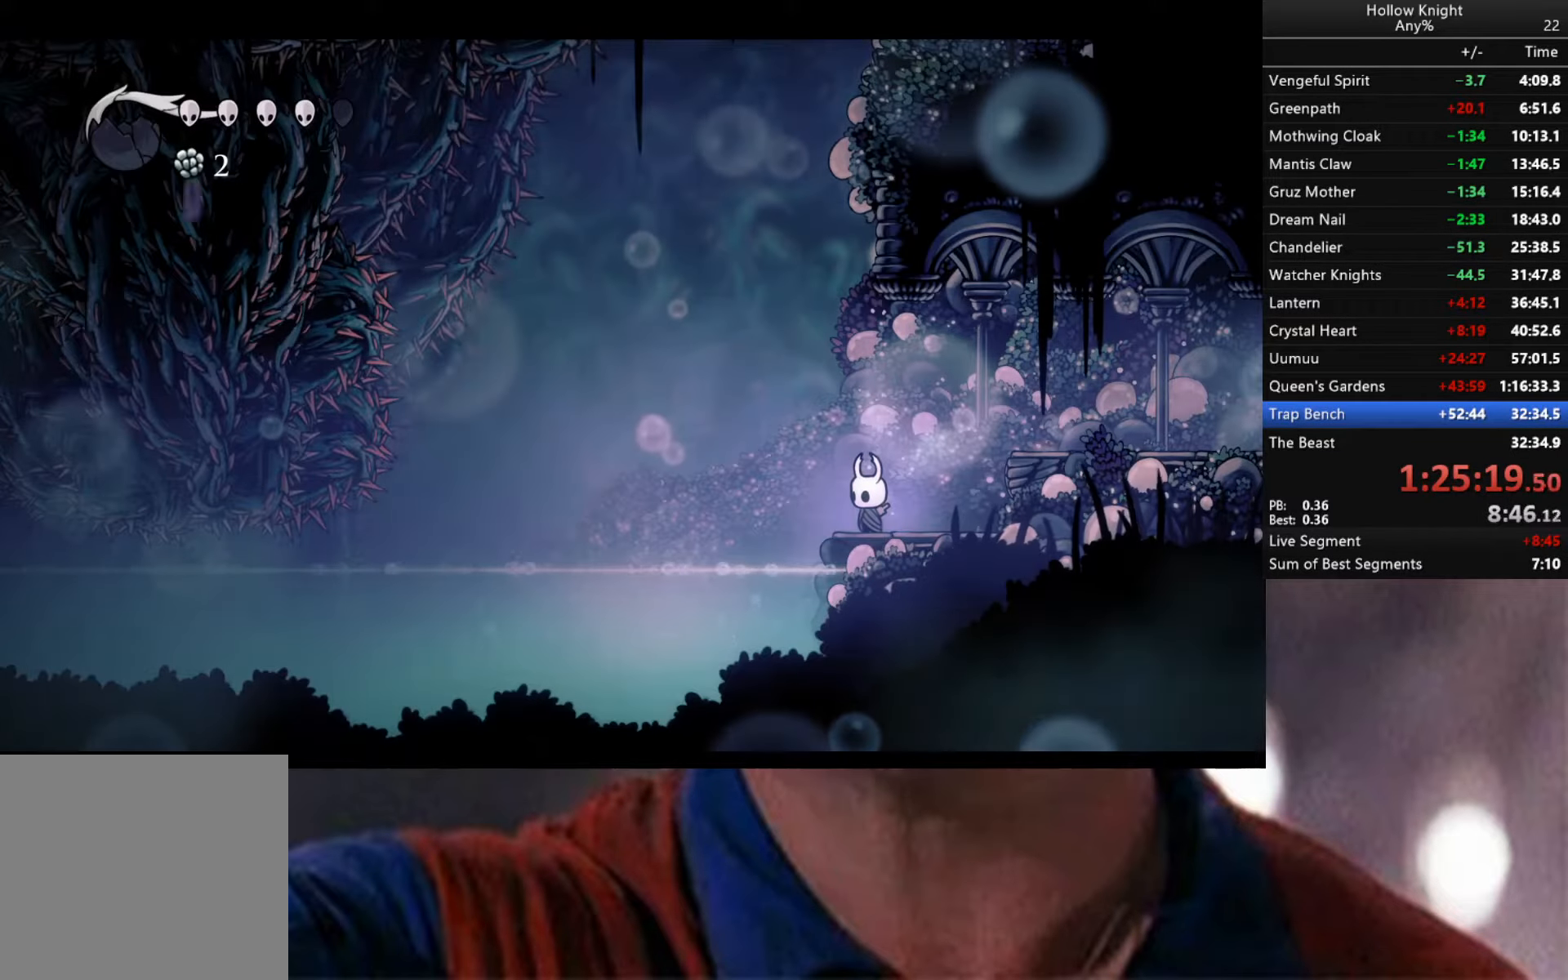
{"buttons": [], "left_stick": "center", "right_stick": "center", "events": []}
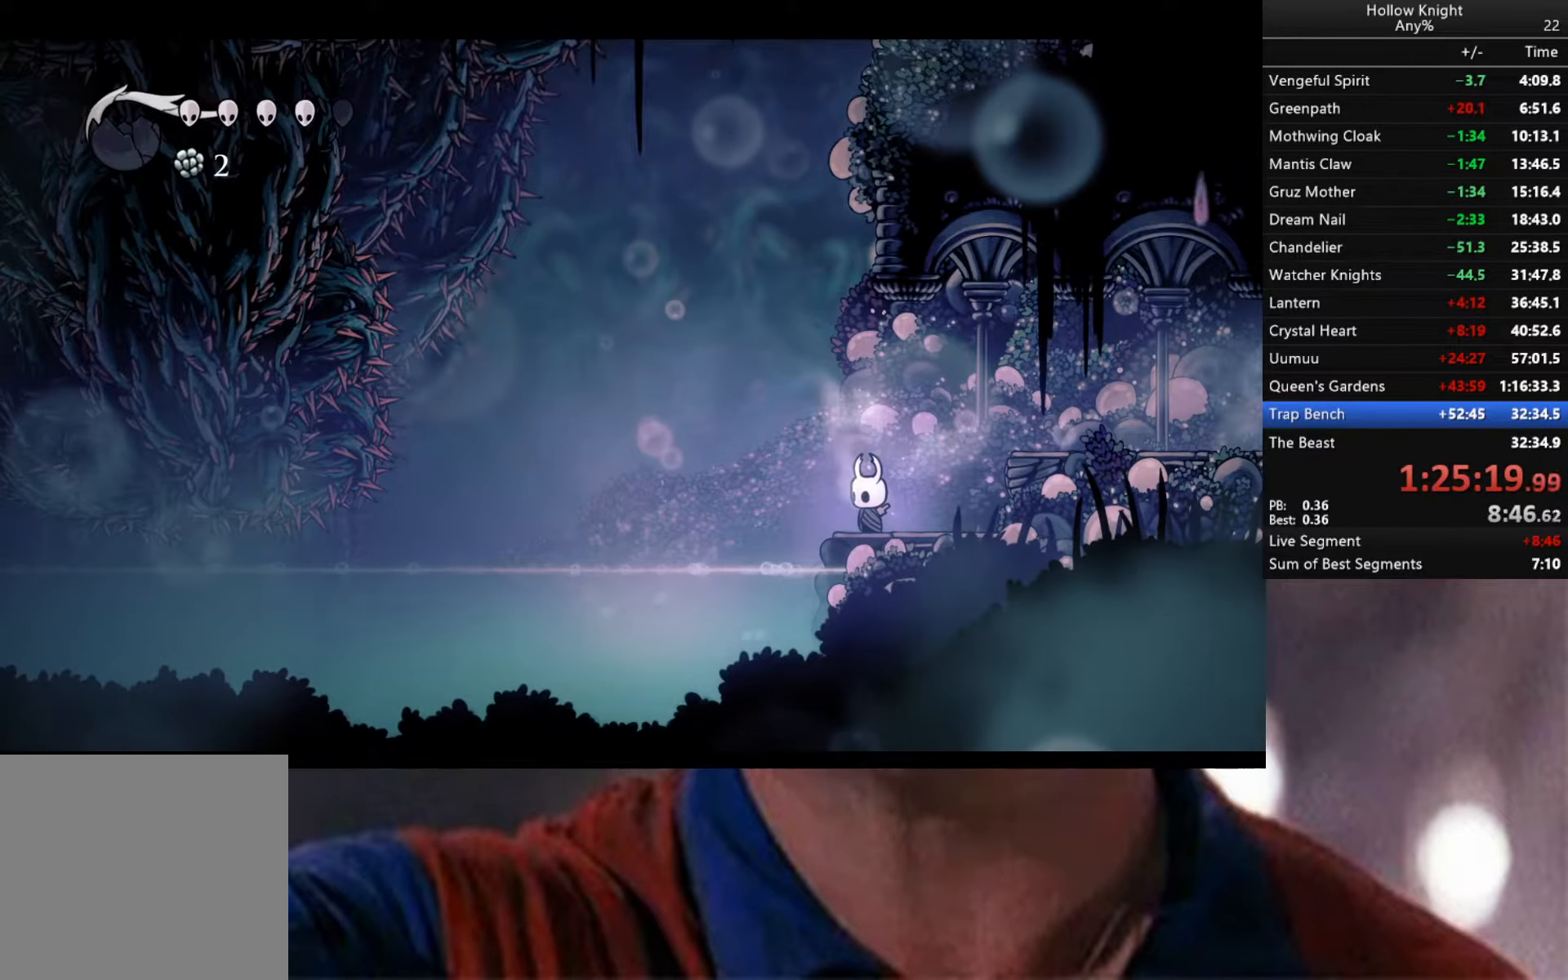
{"buttons": [], "left_stick": "center", "right_stick": "center", "events": []}
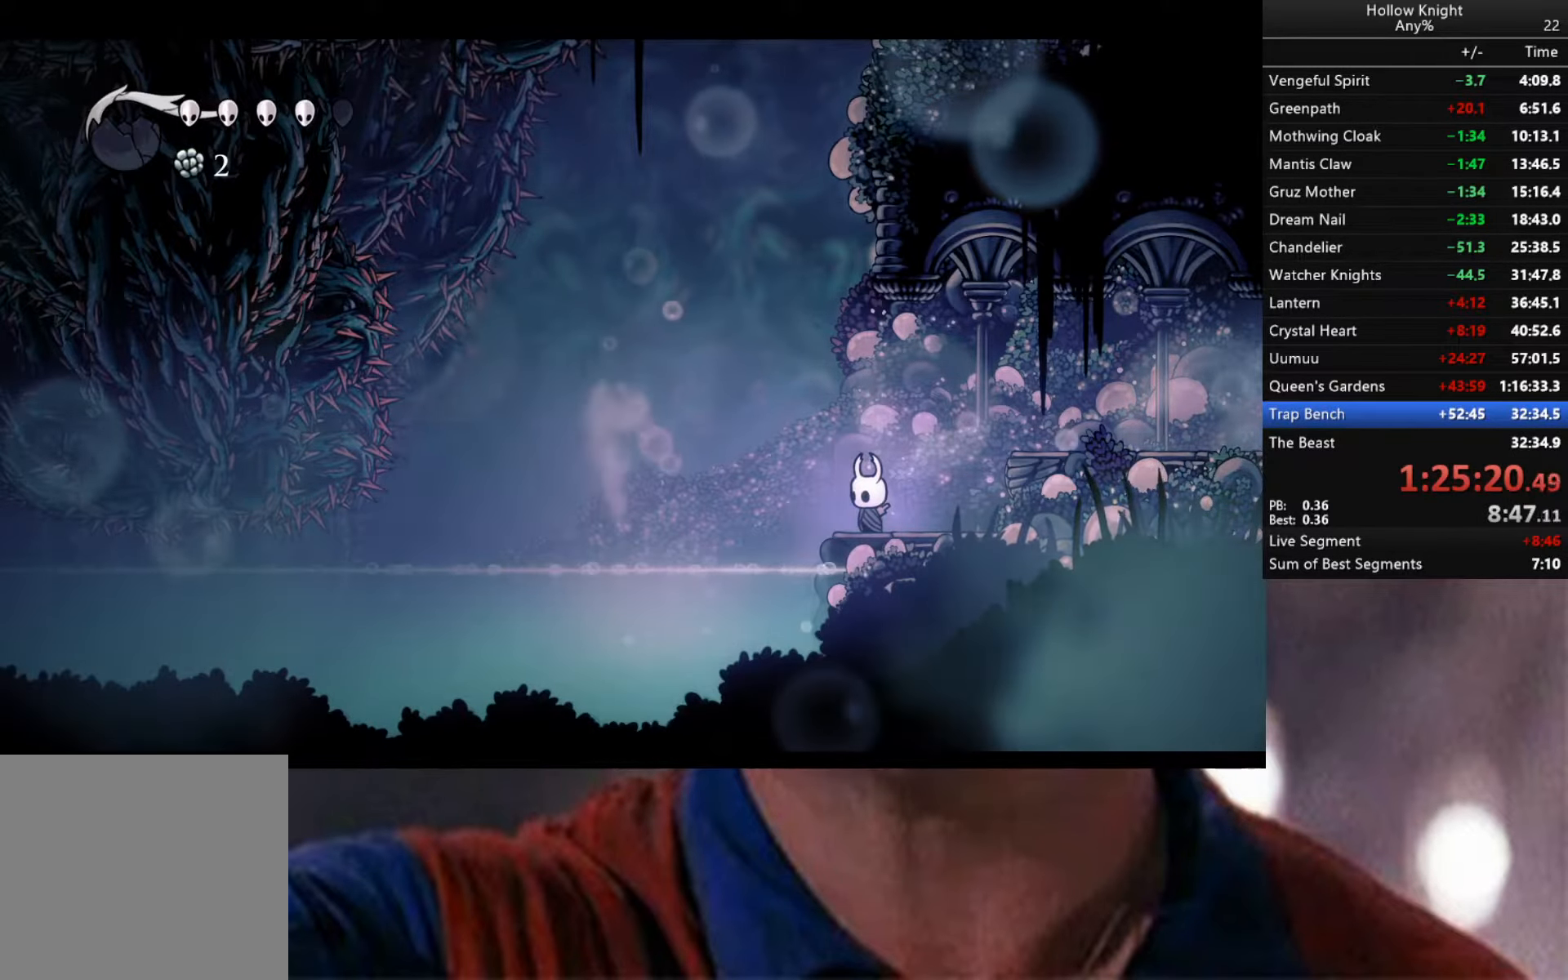
{"buttons": [], "left_stick": "left", "right_stick": "center", "events": [[133, "left_stick", "left"], [183, "A", "down"], [250, "A", "up"]]}
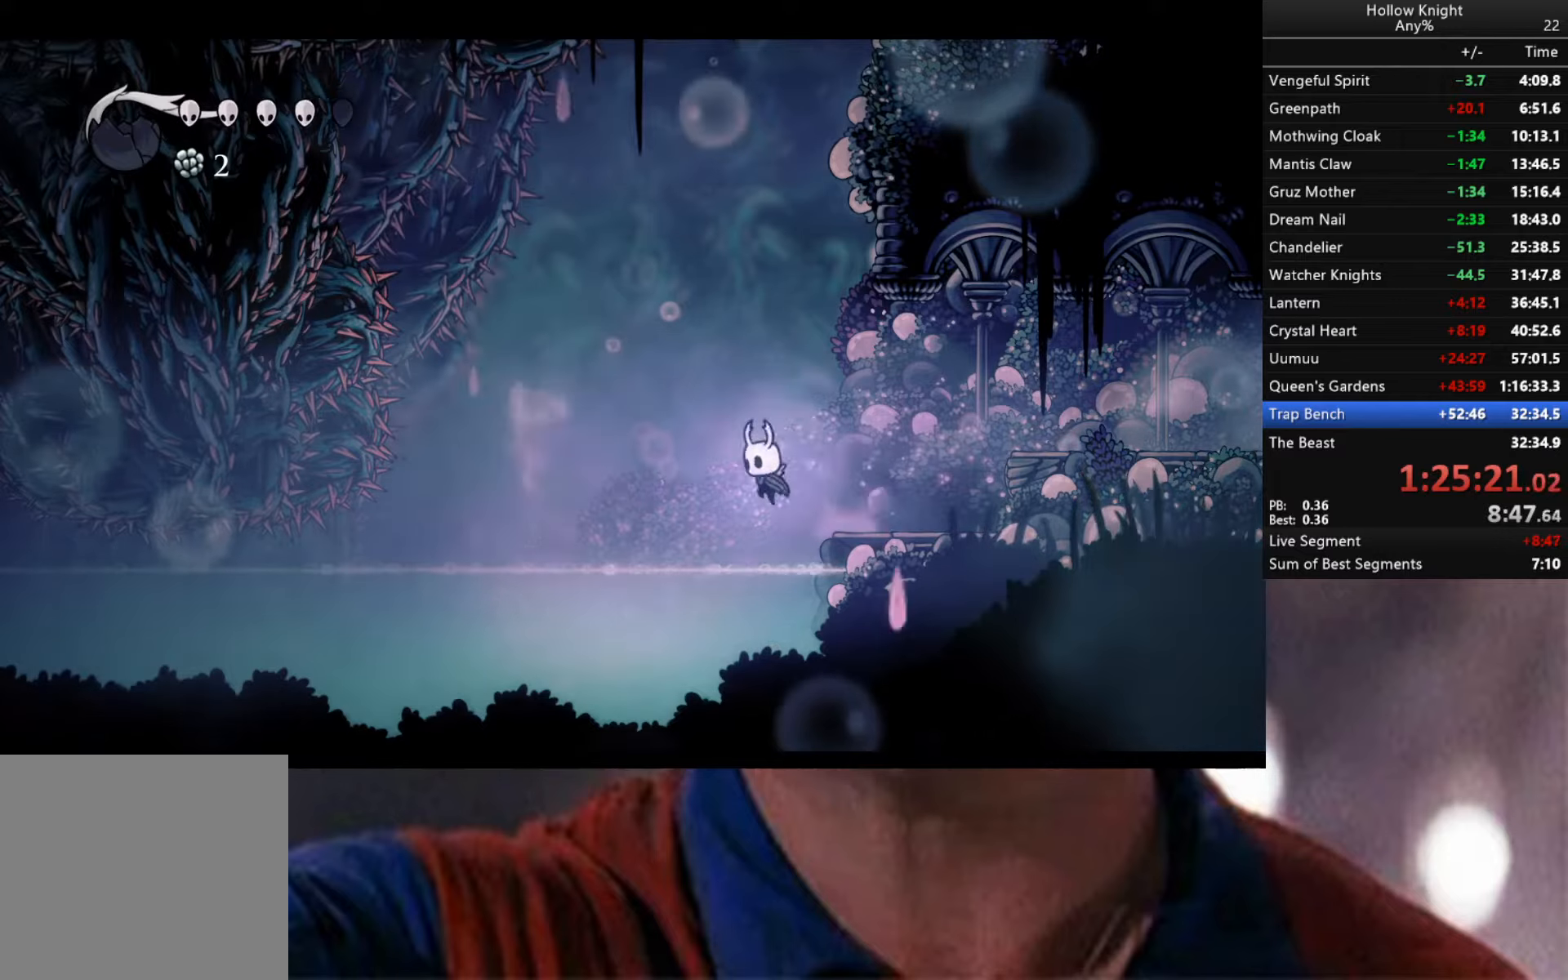
{"buttons": [], "left_stick": "down-right", "right_stick": "center", "events": [[84, "left_stick", "down-right"], [117, "R2", "down"], [417, "R2", "up"]]}